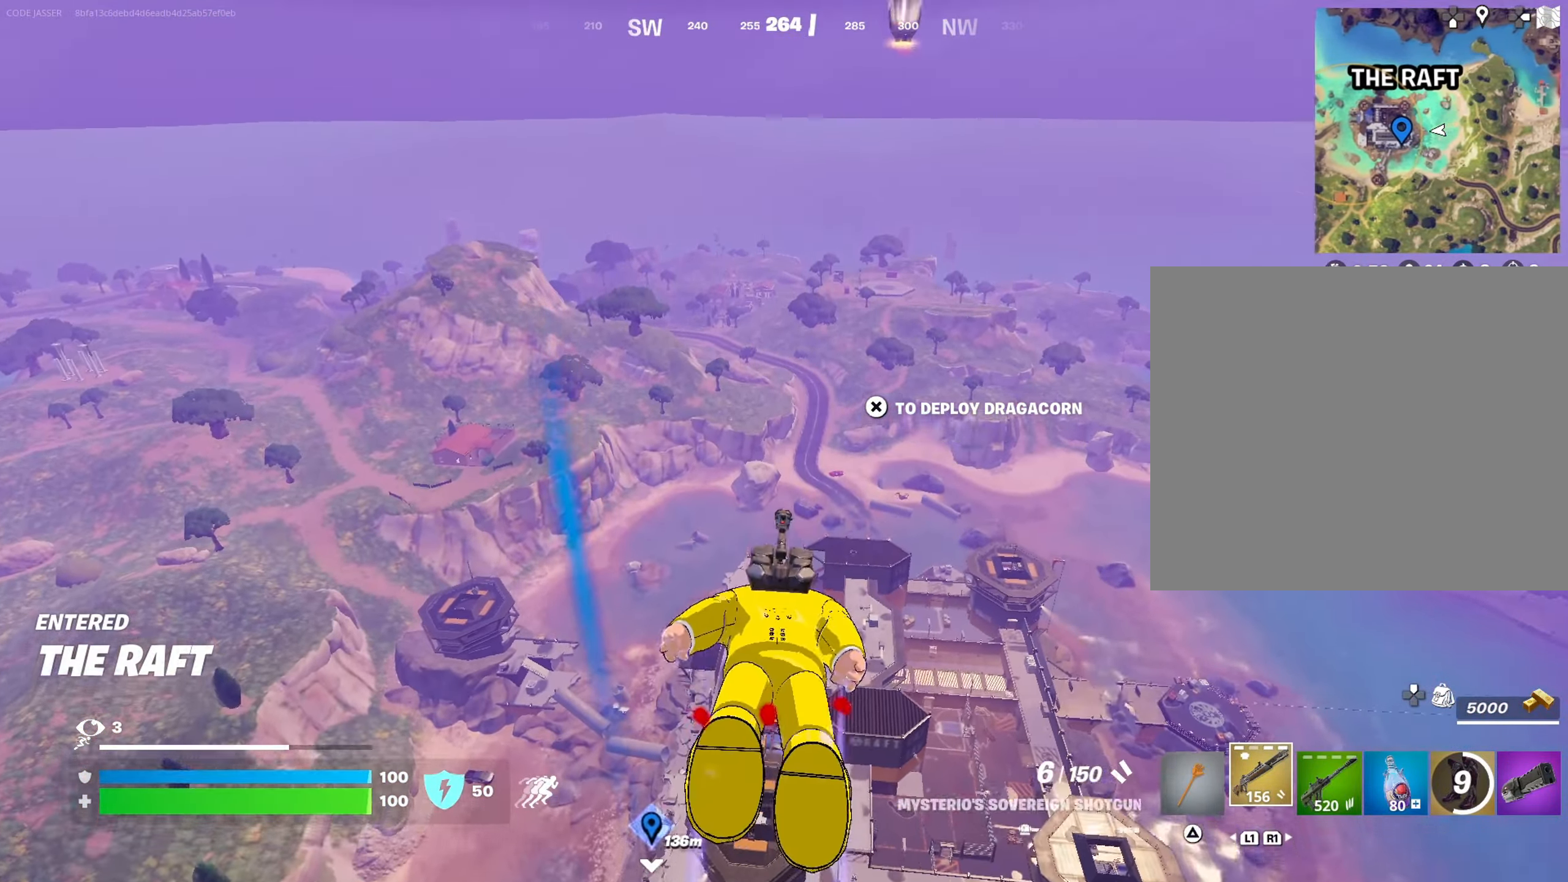
Gameplay with a controller (PlayStation layout); each line is a JSON object with the inputs held at the frame after it. "events" lists button and stick changes between this image and that frame as [ms after this image, input, new state], when the widget could be followed in between.
{"buttons": [], "left_stick": "center", "right_stick": "center", "events": [[33, "right_stick", "down-left"], [183, "right_stick", "center"]]}
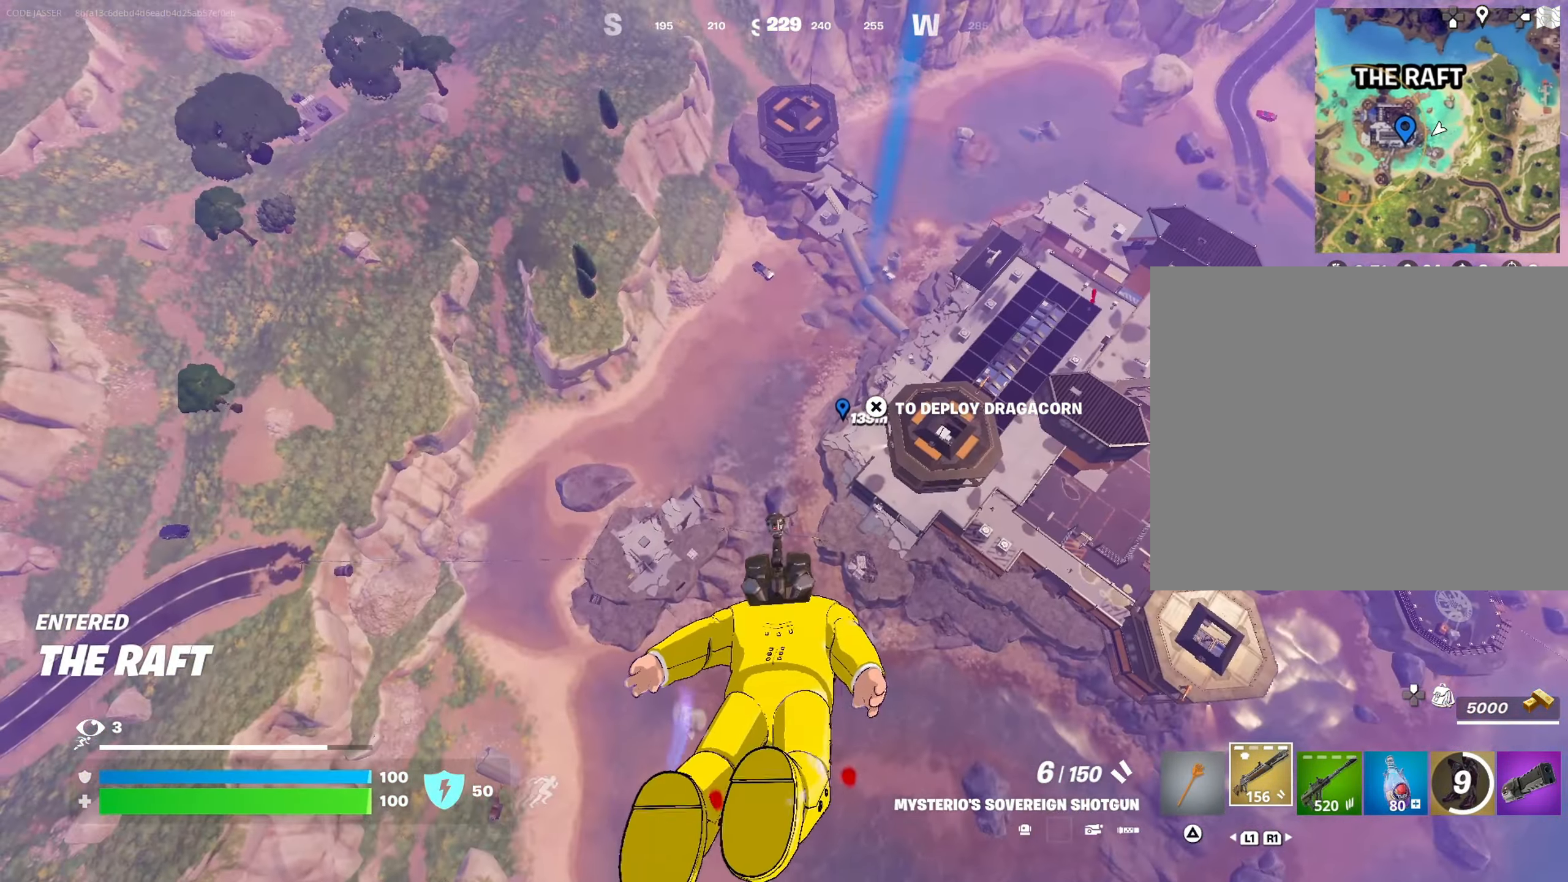
{"buttons": [], "left_stick": "center", "right_stick": "center", "events": [[200, "CROSS", "down"], [283, "CROSS", "up"]]}
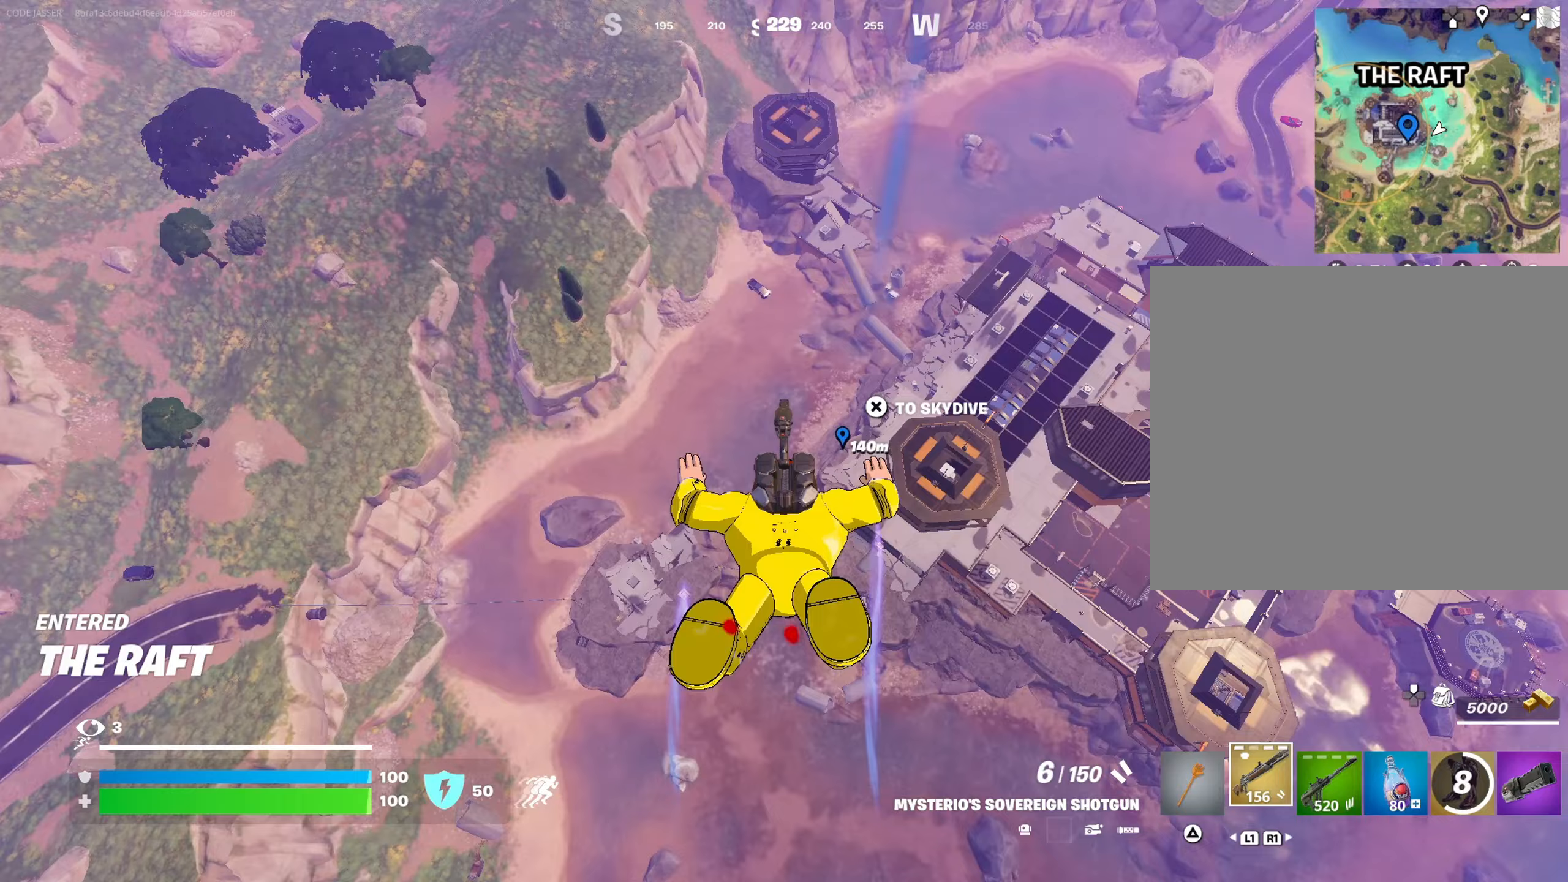
{"buttons": [], "left_stick": "center", "right_stick": "center", "events": []}
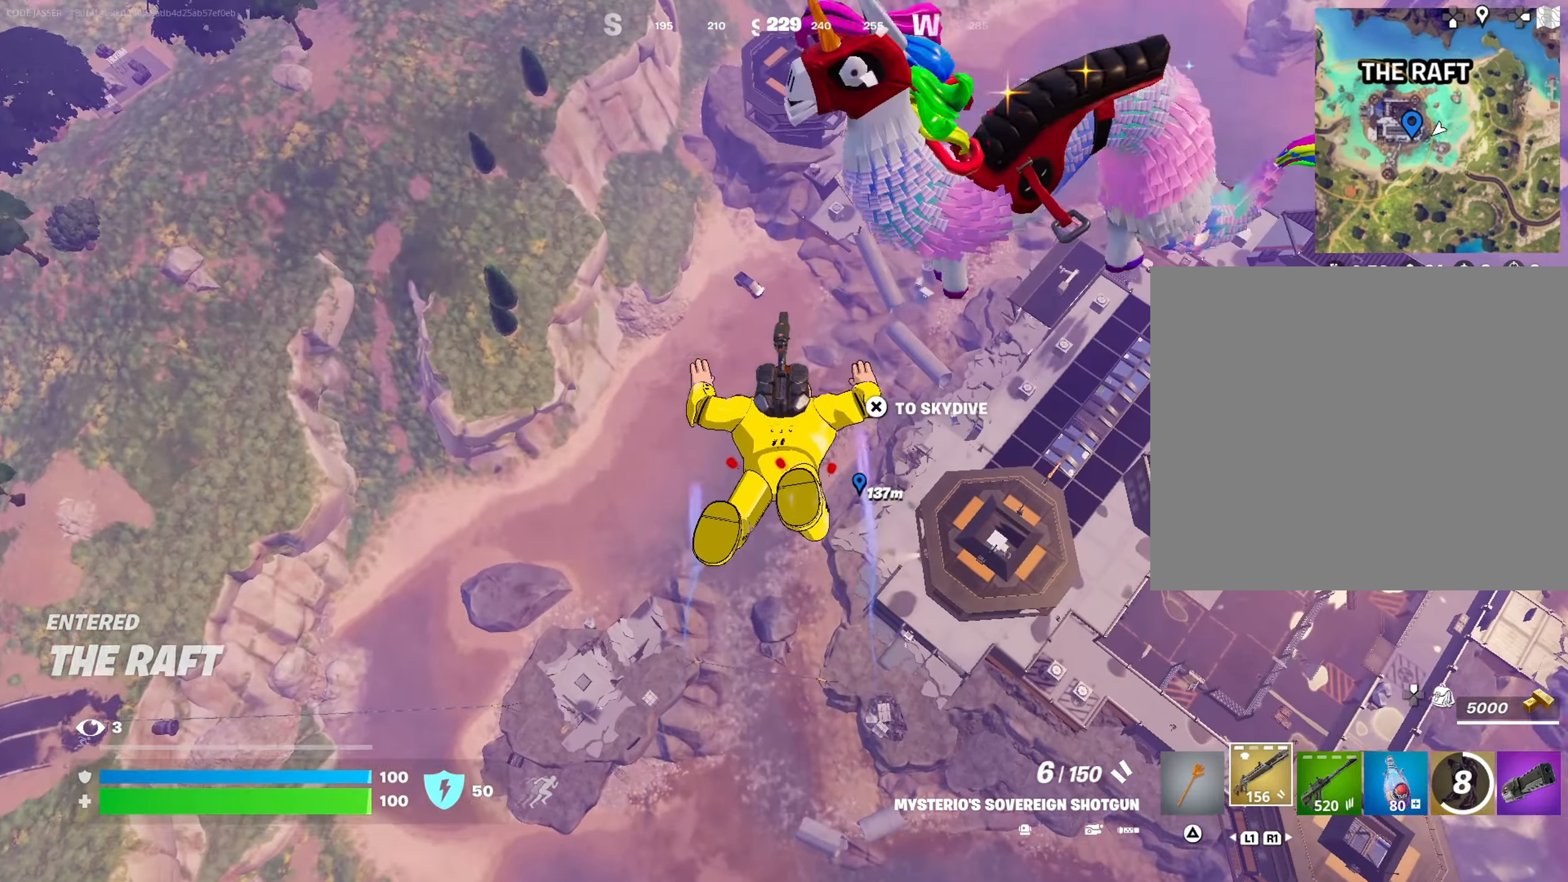
{"buttons": [], "left_stick": "center", "right_stick": "center", "events": []}
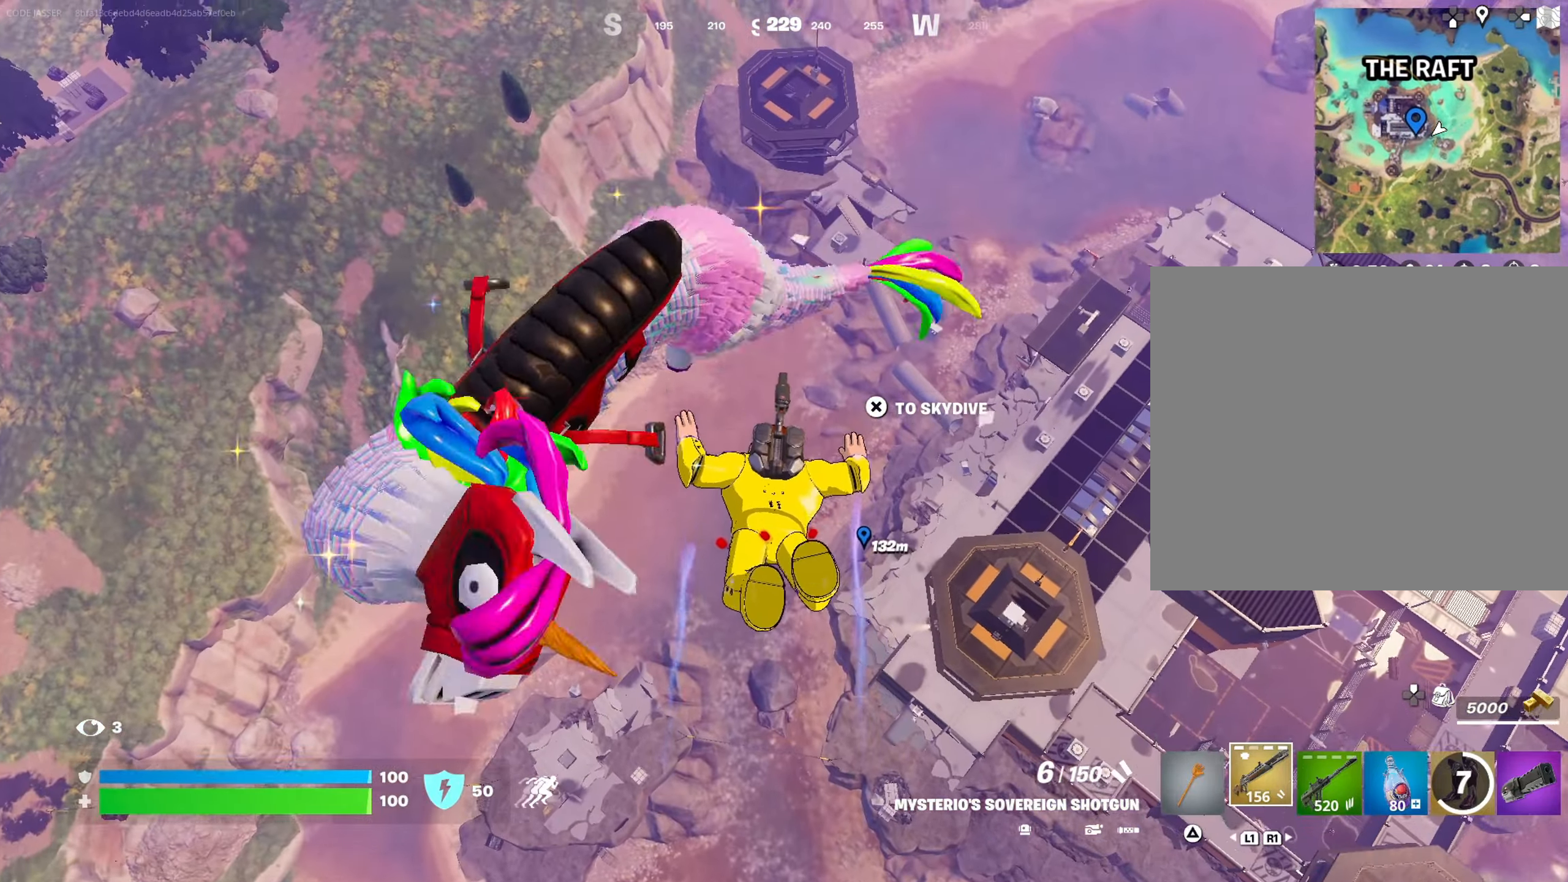
{"buttons": [], "left_stick": "center", "right_stick": "center", "events": []}
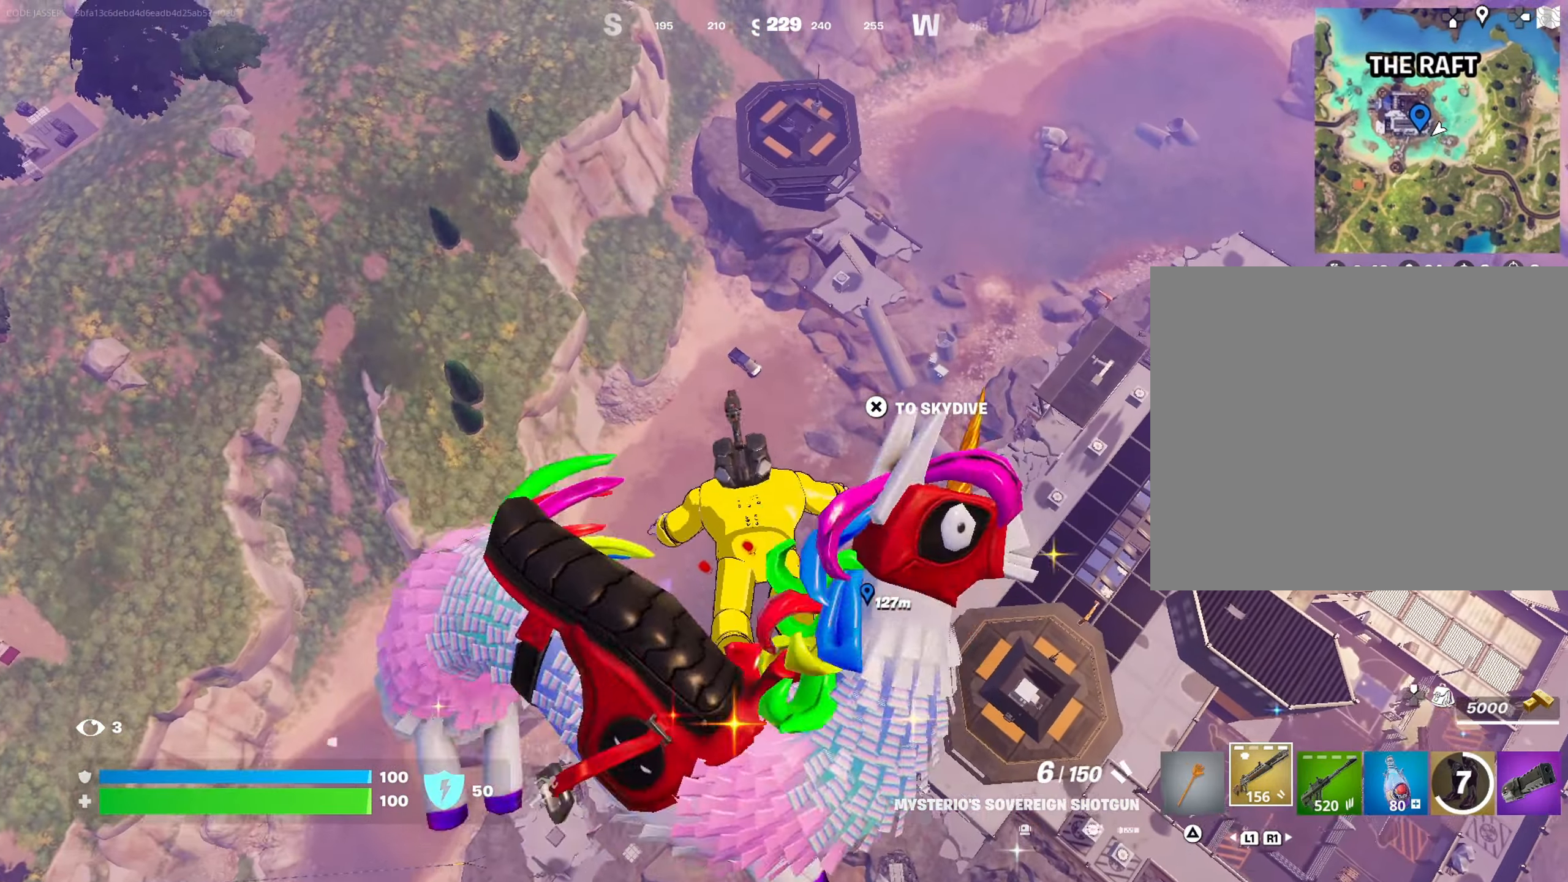
{"buttons": [], "left_stick": "center", "right_stick": "center", "events": []}
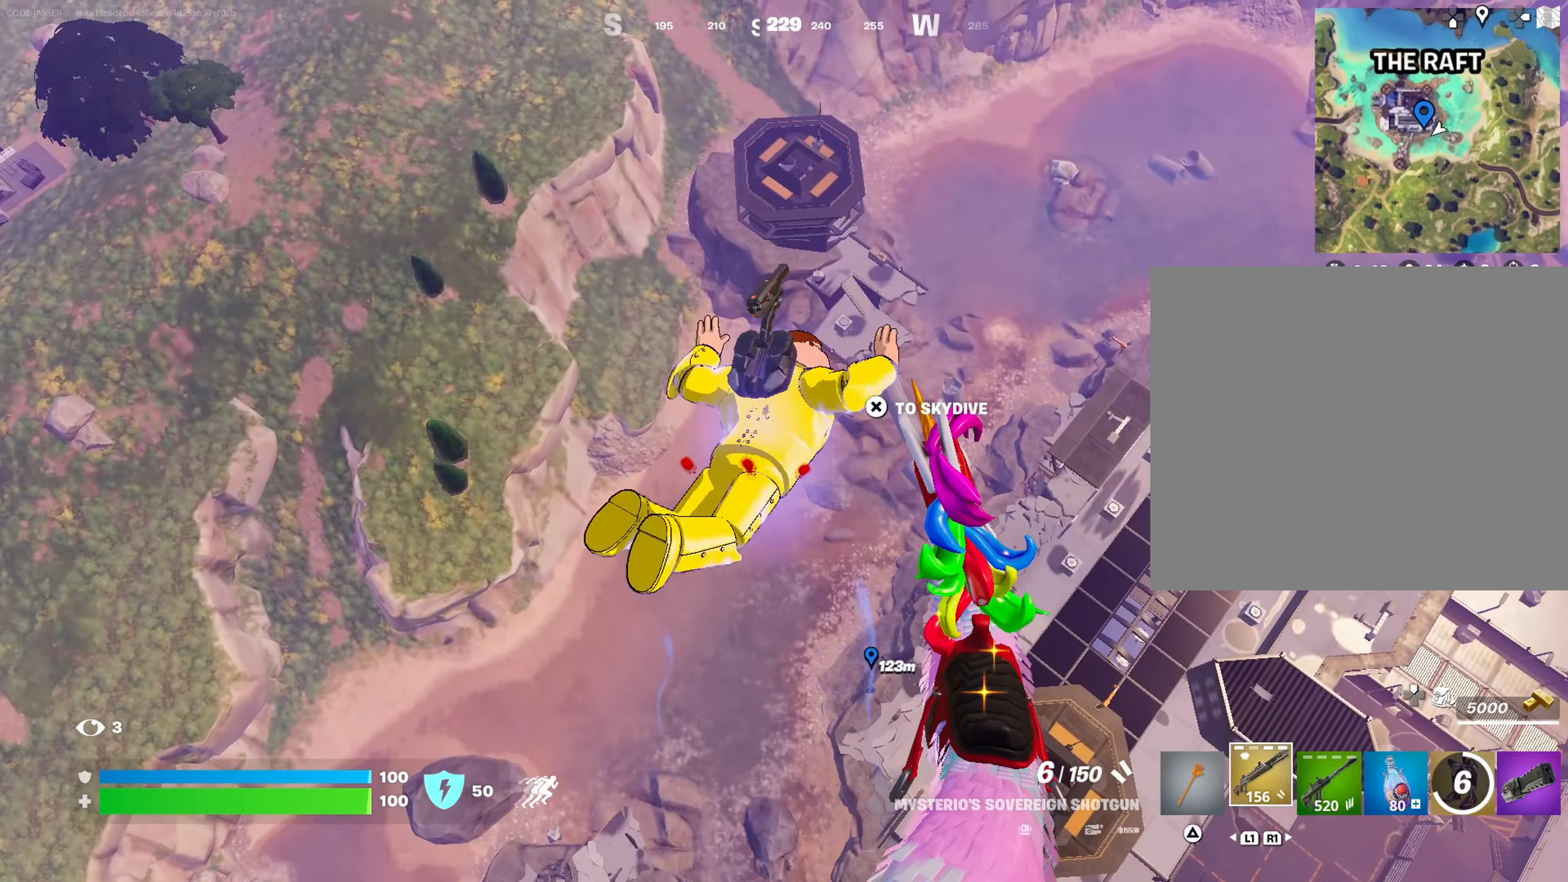
{"buttons": ["CROSS"], "left_stick": "center", "right_stick": "center", "events": [[417, "CROSS", "down"]]}
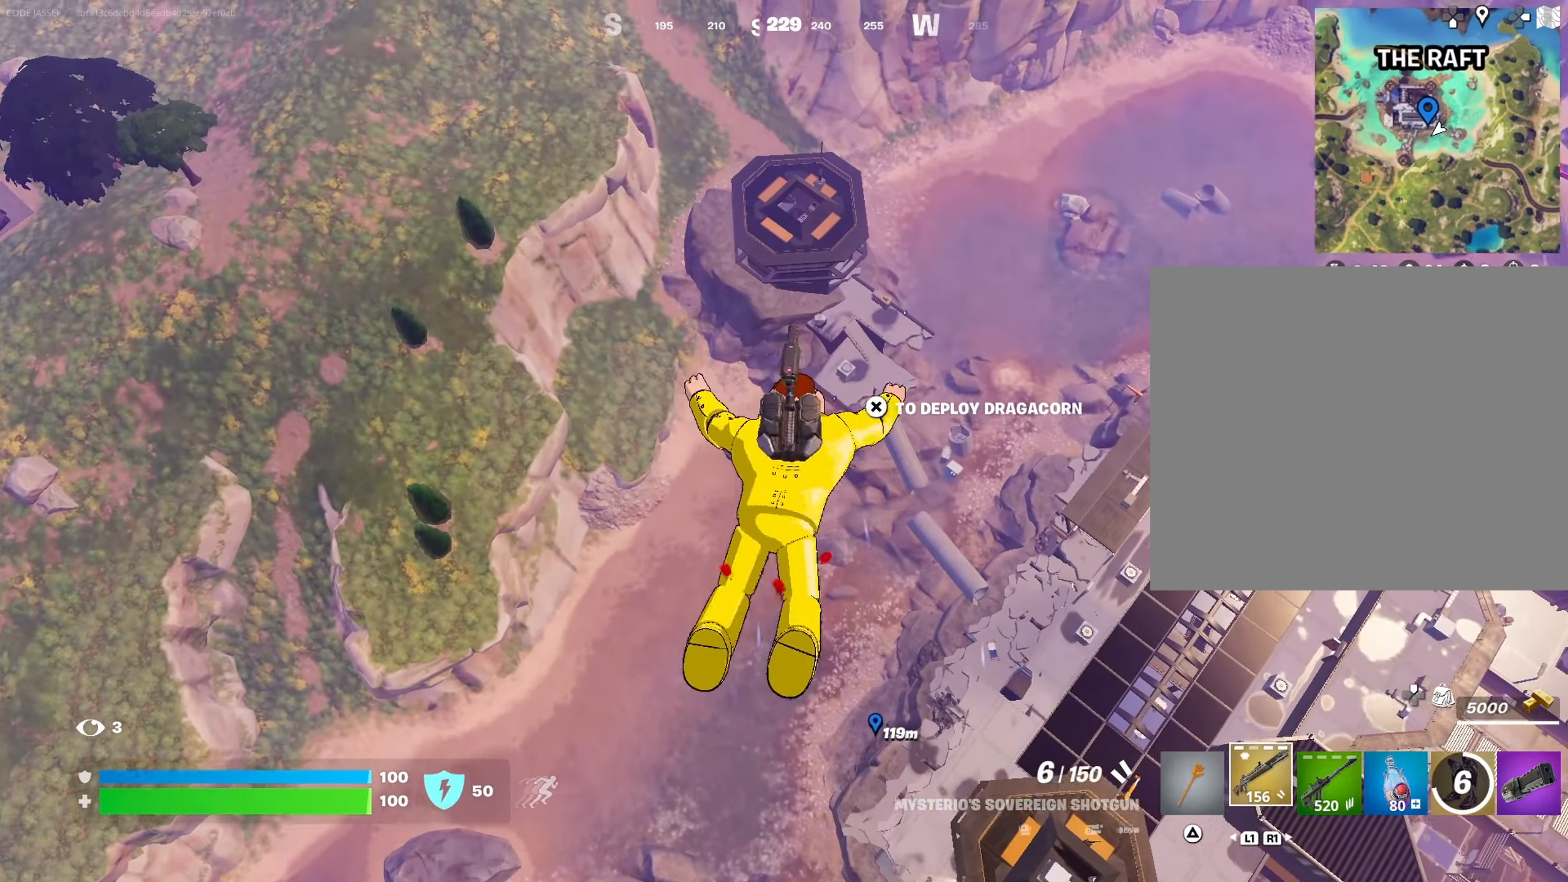
{"buttons": [], "left_stick": "center", "right_stick": "center", "events": [[17, "CROSS", "up"]]}
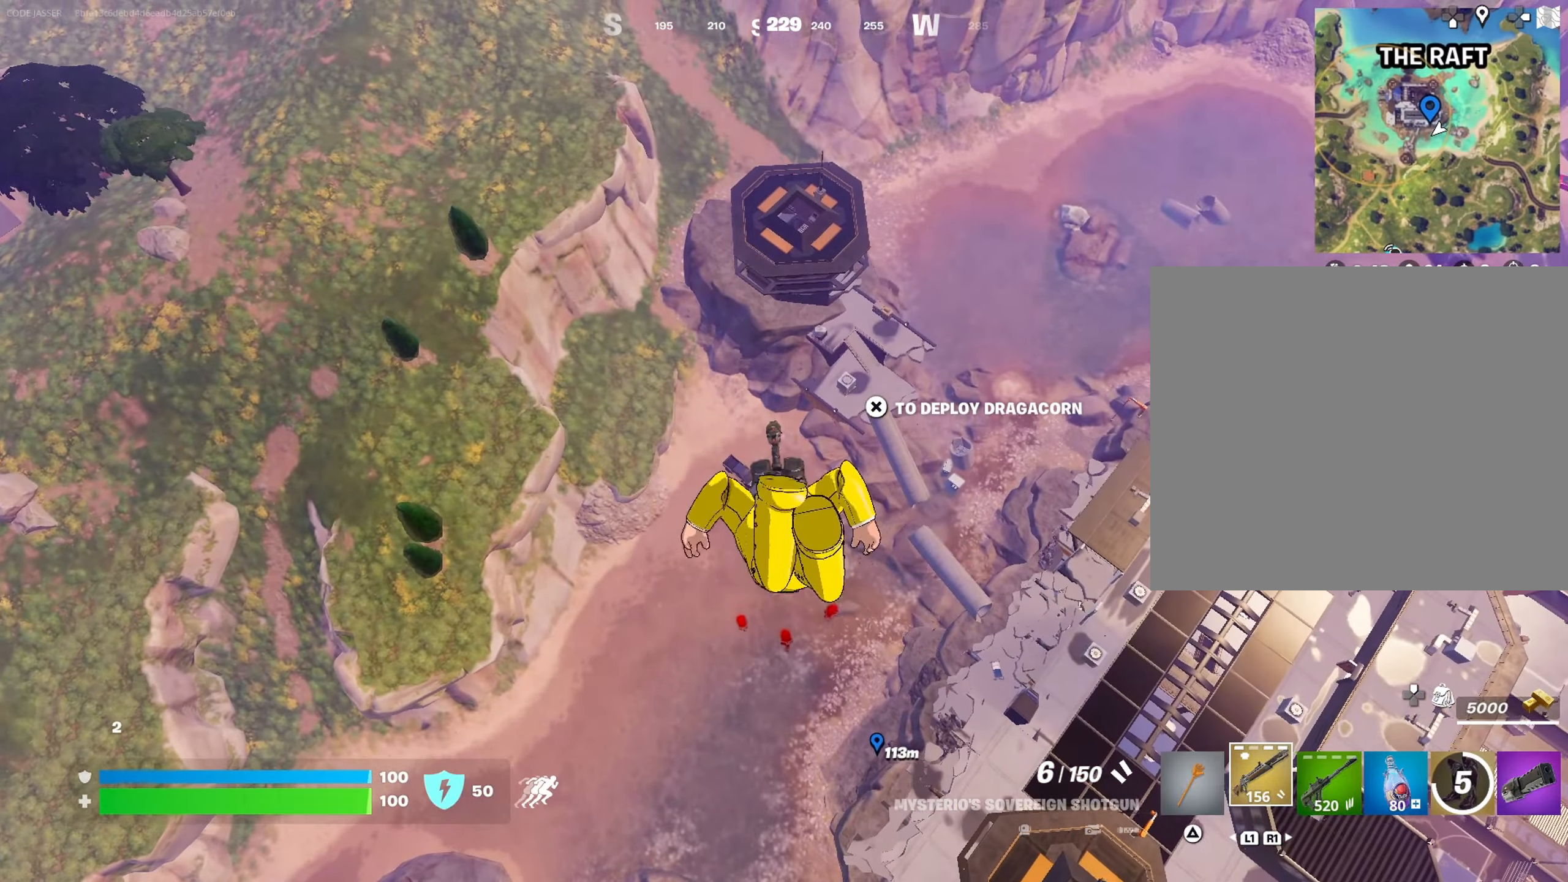
{"buttons": [], "left_stick": "center", "right_stick": "center", "events": []}
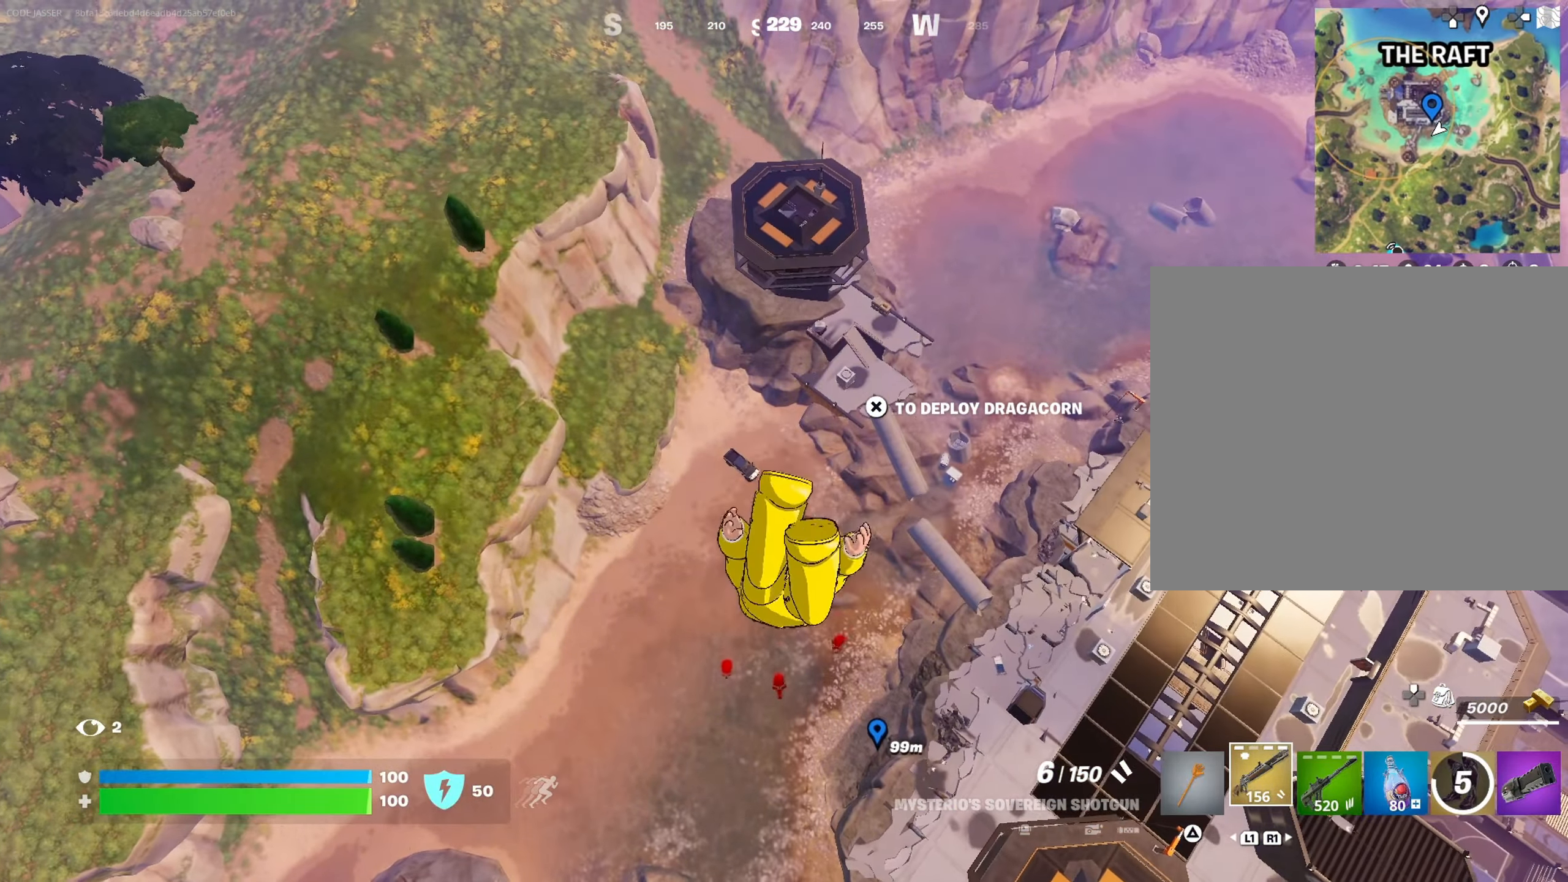
{"buttons": [], "left_stick": "center", "right_stick": "center", "events": []}
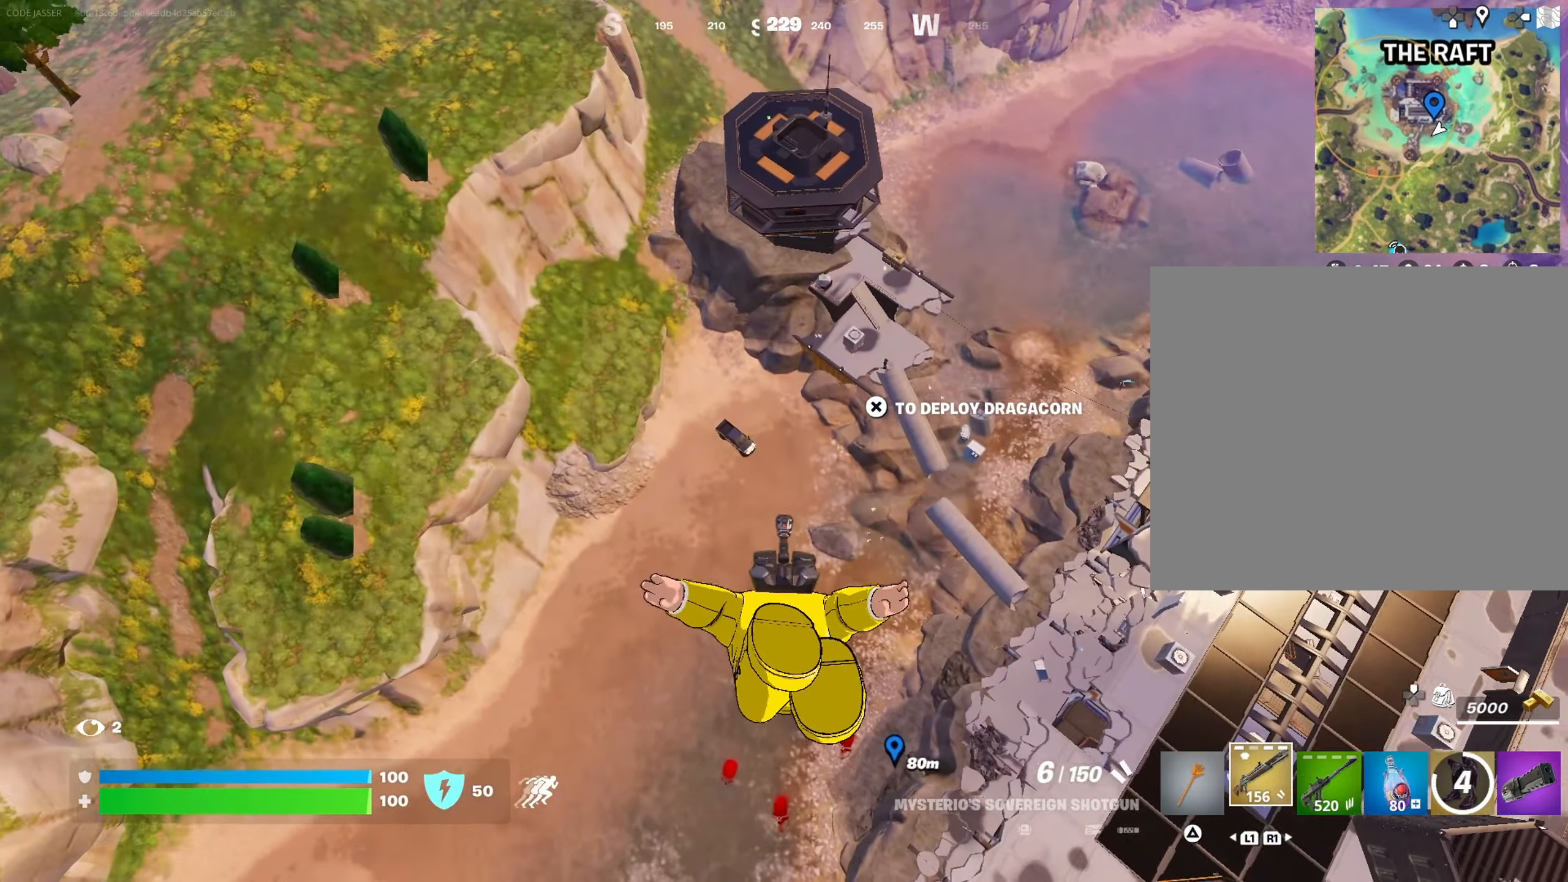
{"buttons": [], "left_stick": "center", "right_stick": "center", "events": [[67, "right_stick", "right"], [183, "right_stick", "center"]]}
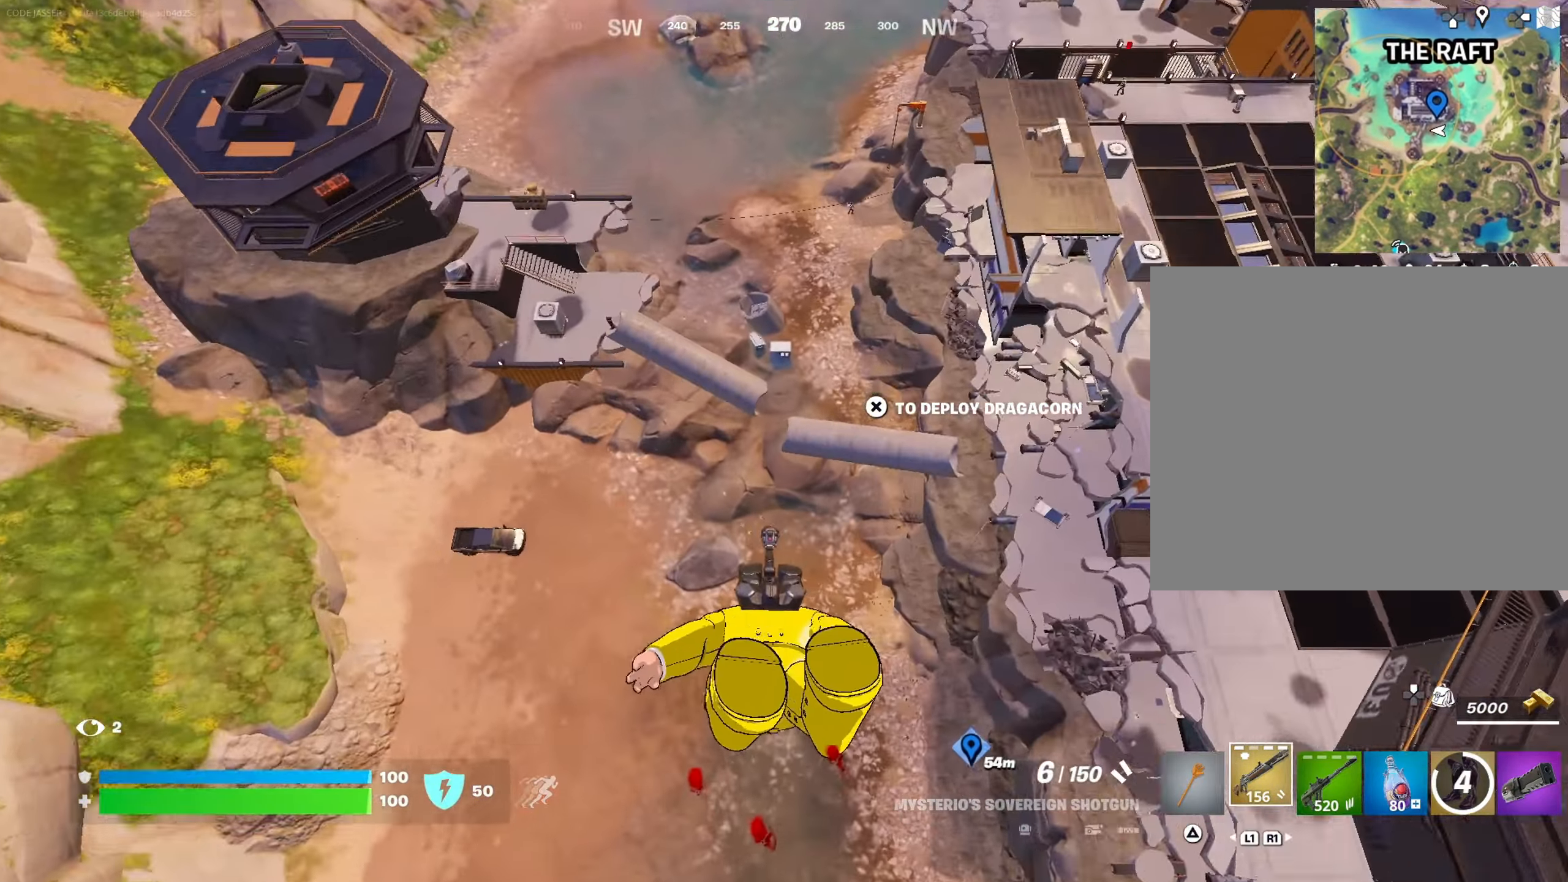
{"buttons": [], "left_stick": "up-right", "right_stick": "center", "events": [[150, "right_stick", "up-right"], [267, "right_stick", "center"], [333, "CROSS", "down"], [333, "left_stick", "up-right"], [450, "CROSS", "up"]]}
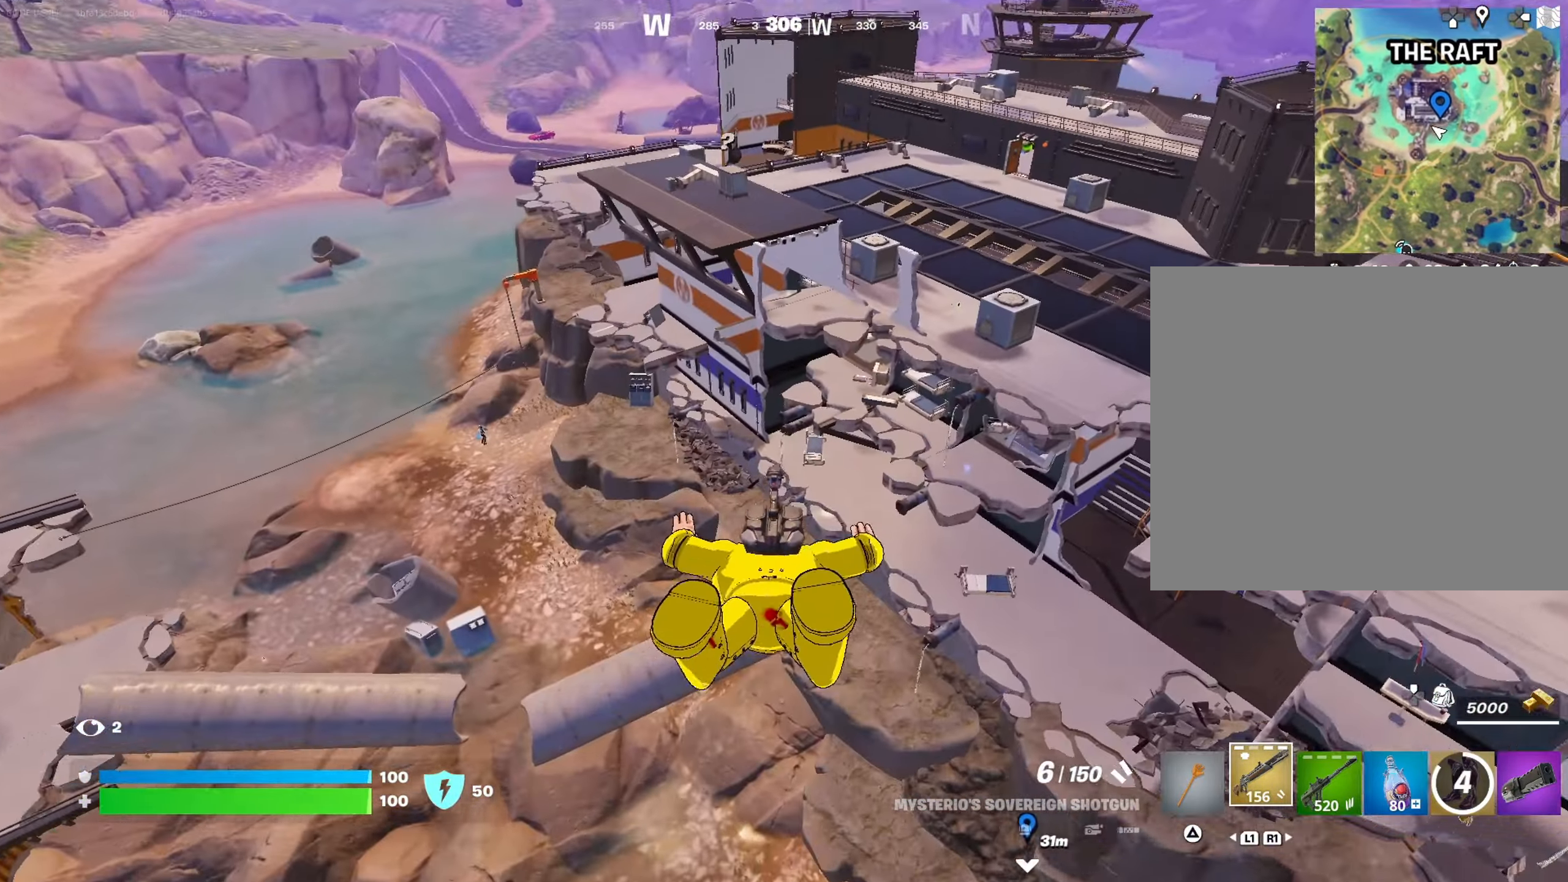
{"buttons": [], "left_stick": "up-left", "right_stick": "center", "events": [[233, "right_stick", "left"], [367, "right_stick", "center"], [483, "left_stick", "up-left"]]}
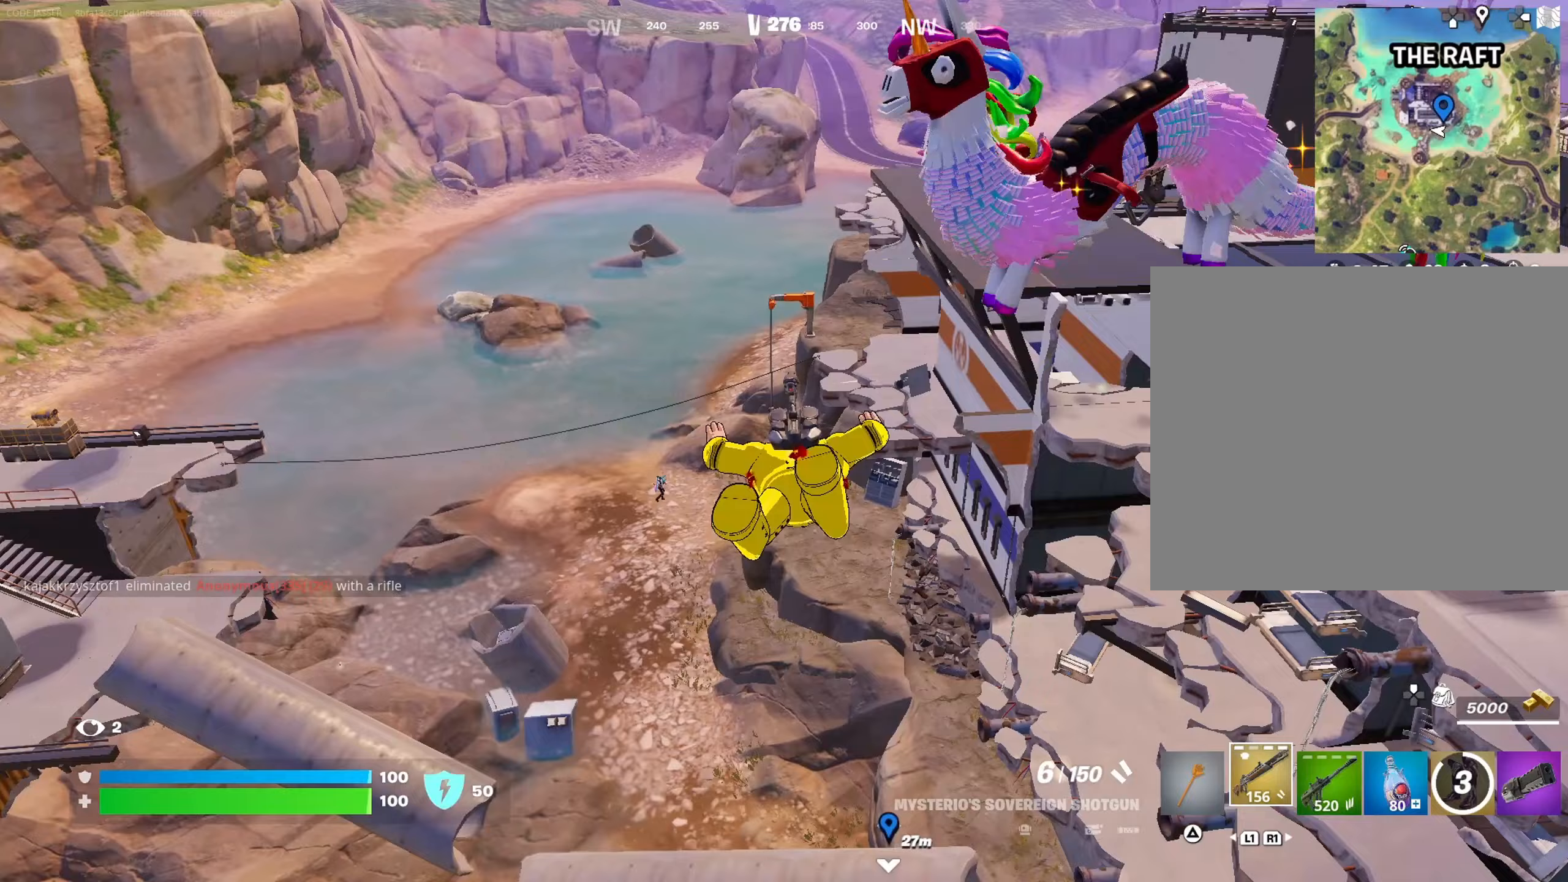
{"buttons": [], "left_stick": "up-left", "right_stick": "center", "events": [[117, "left_stick", "left"], [150, "right_stick", "left"], [267, "left_stick", "up-left"], [350, "right_stick", "center"]]}
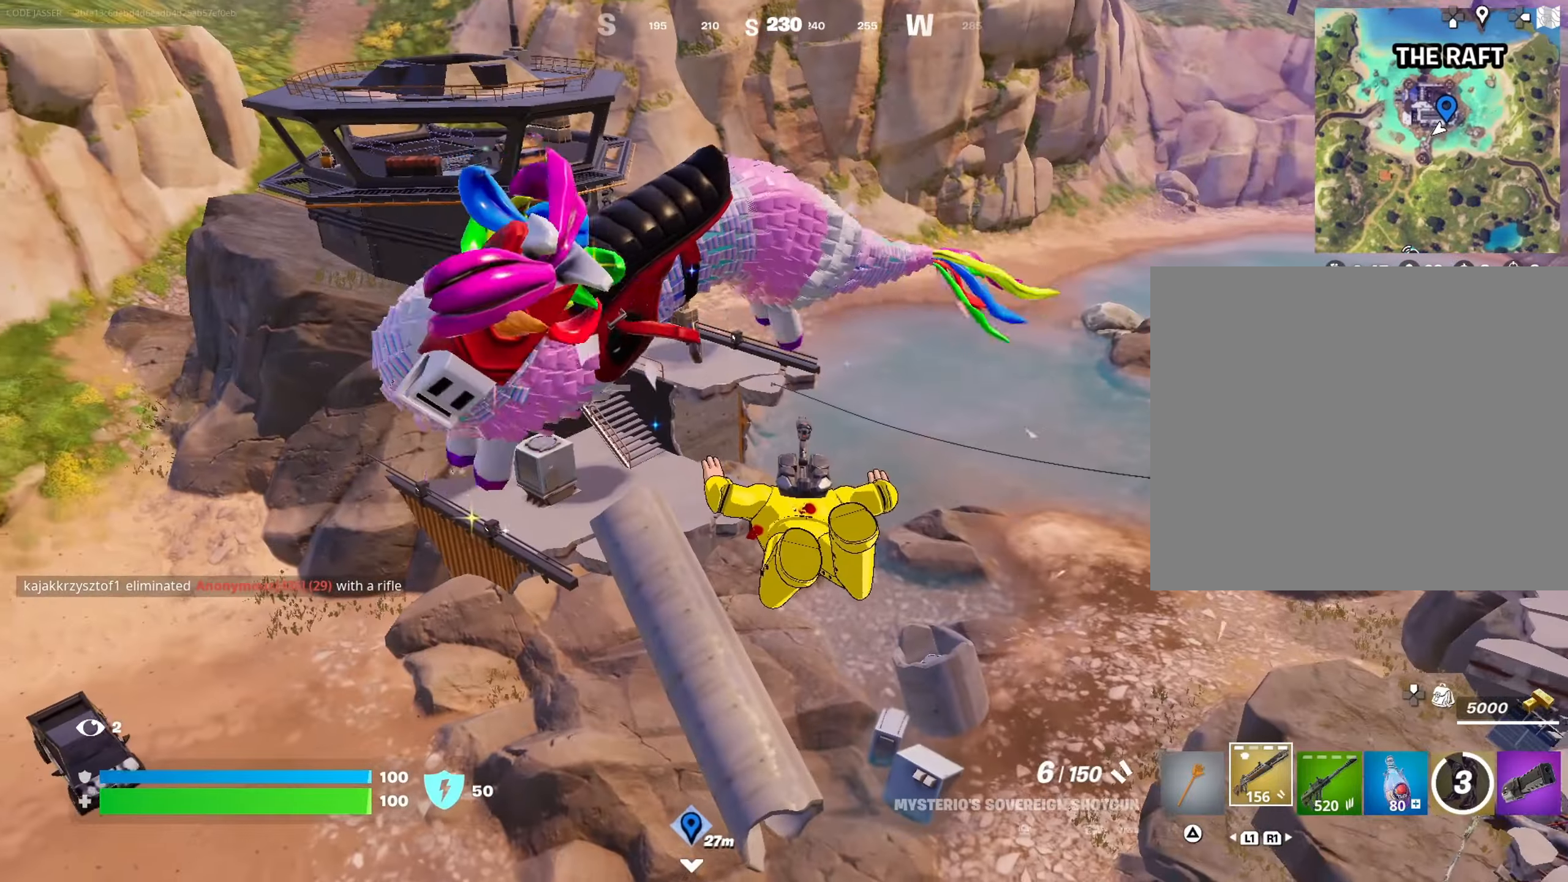
{"buttons": [], "left_stick": "up-left", "right_stick": "right", "events": [[117, "left_stick", "up"], [417, "right_stick", "right"], [450, "left_stick", "up-left"]]}
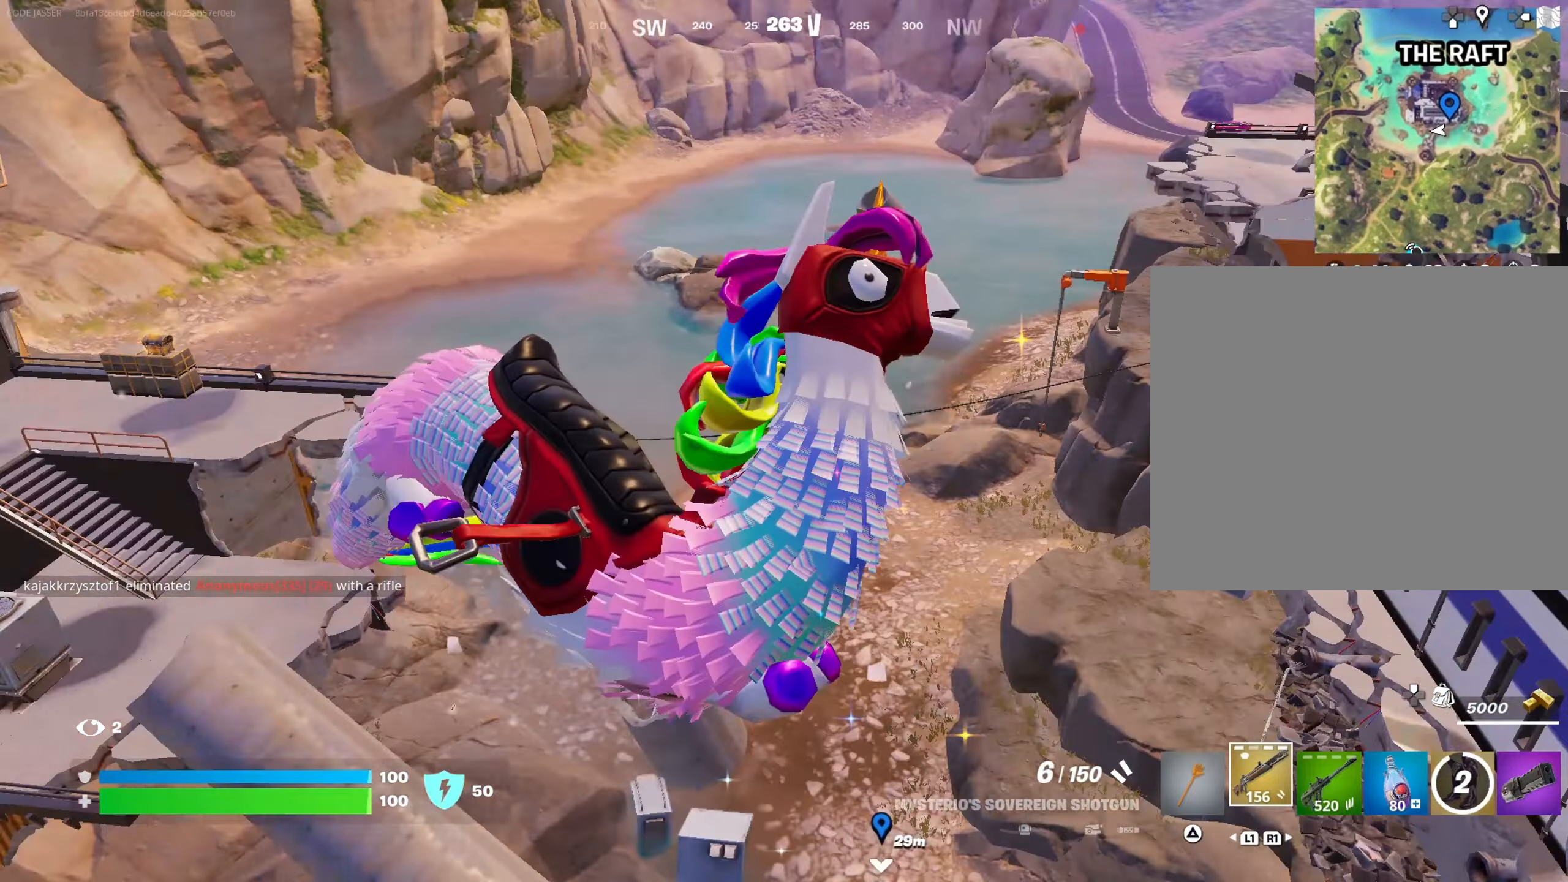
{"buttons": [], "left_stick": "up-left", "right_stick": "center", "events": [[100, "right_stick", "center"]]}
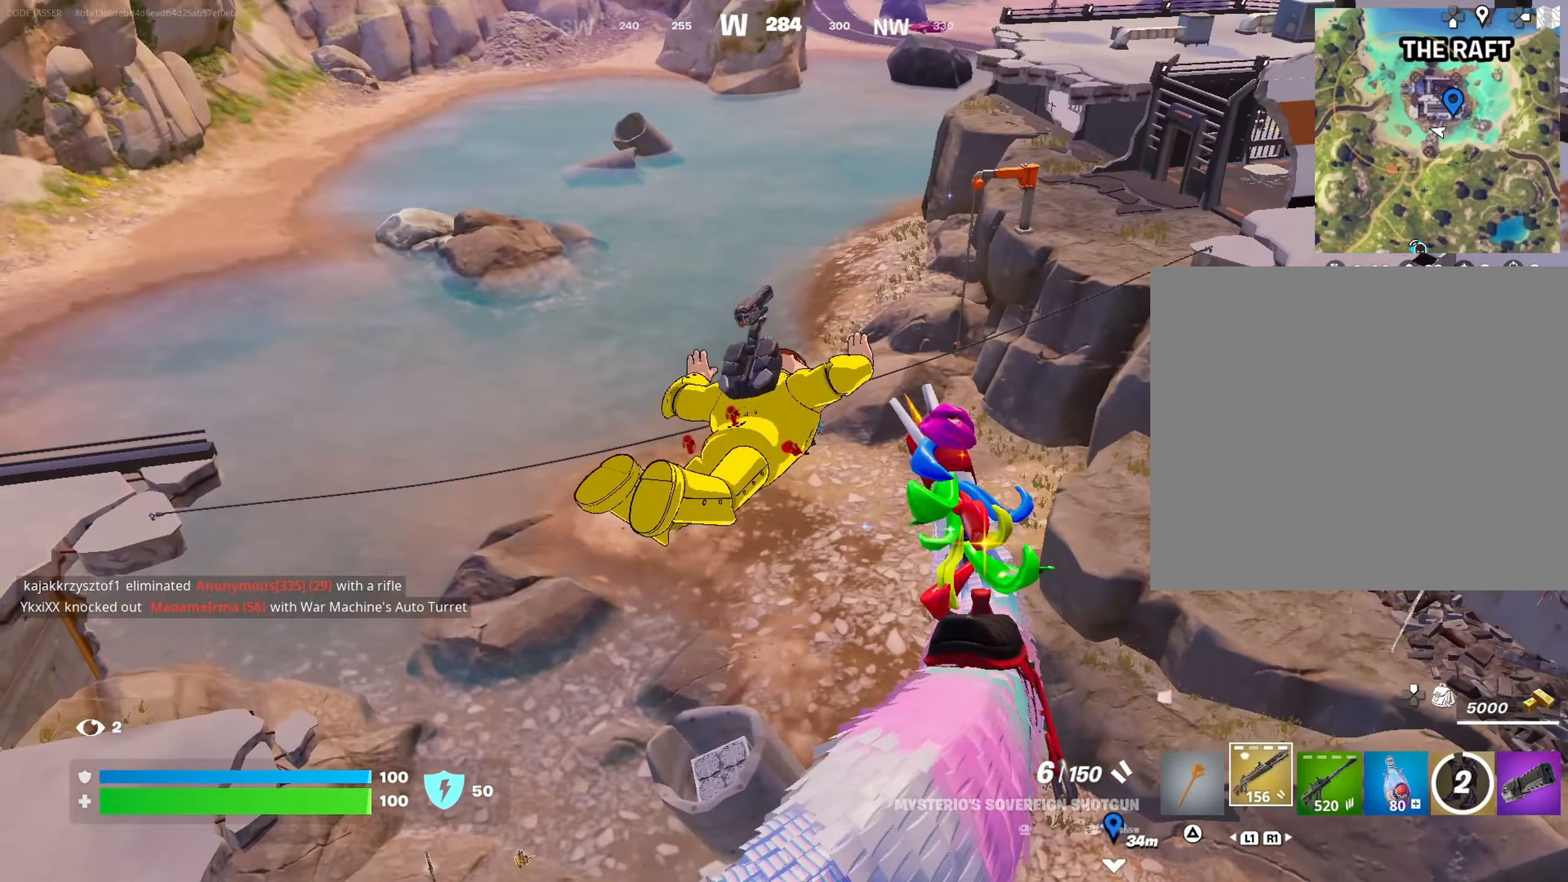
{"buttons": [], "left_stick": "up-left", "right_stick": "center", "events": [[67, "right_stick", "down"], [100, "R1", "down"], [117, "right_stick", "center"], [183, "R1", "up"]]}
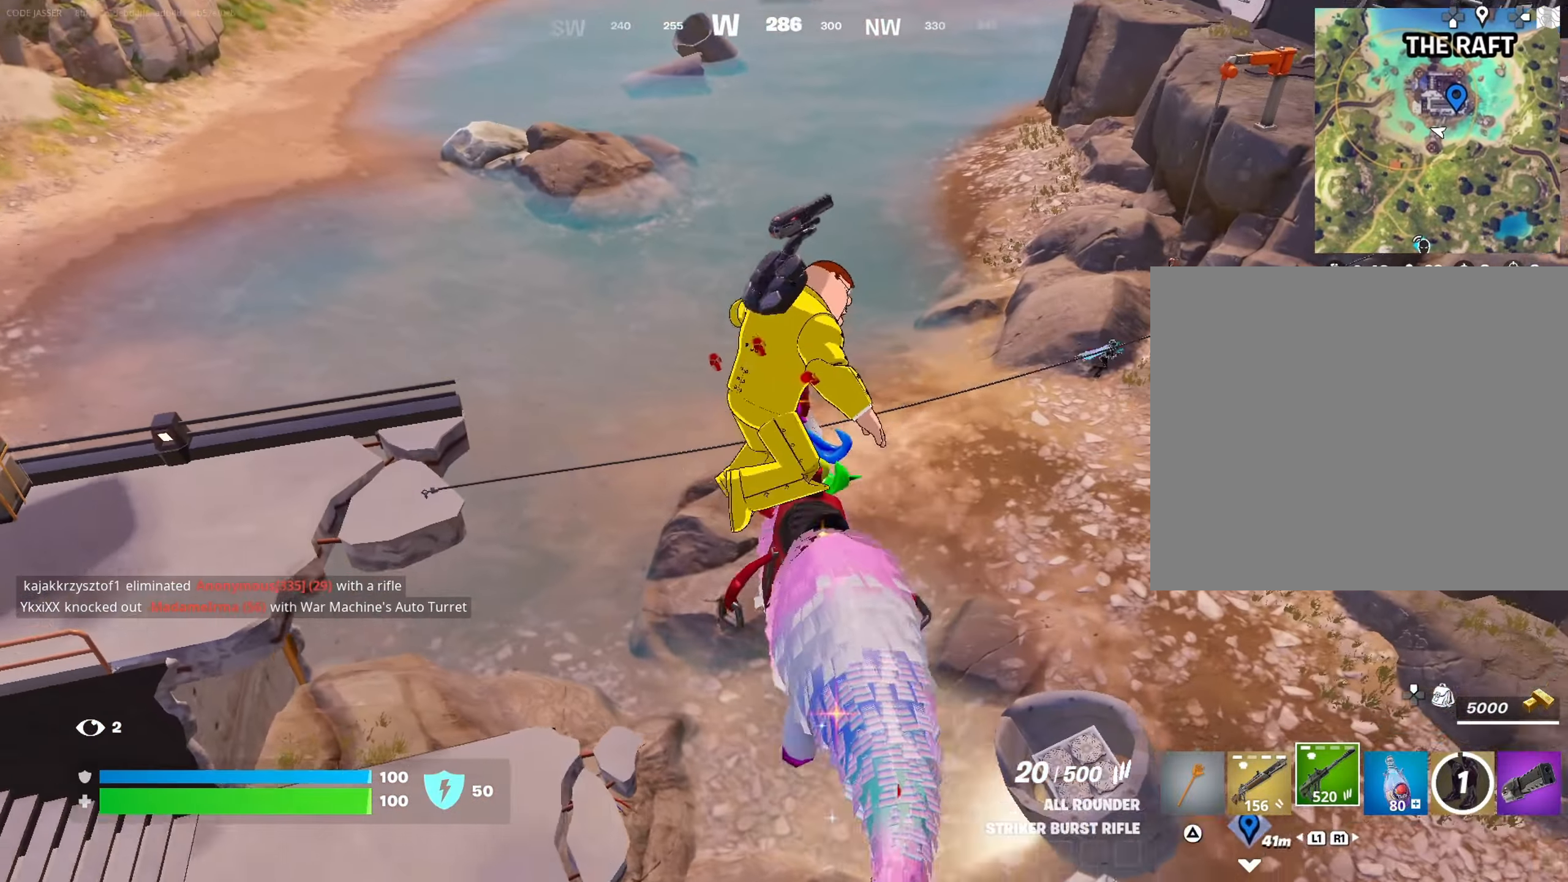
{"buttons": [], "left_stick": "up-left", "right_stick": "center", "events": [[217, "right_stick", "right"], [500, "right_stick", "center"]]}
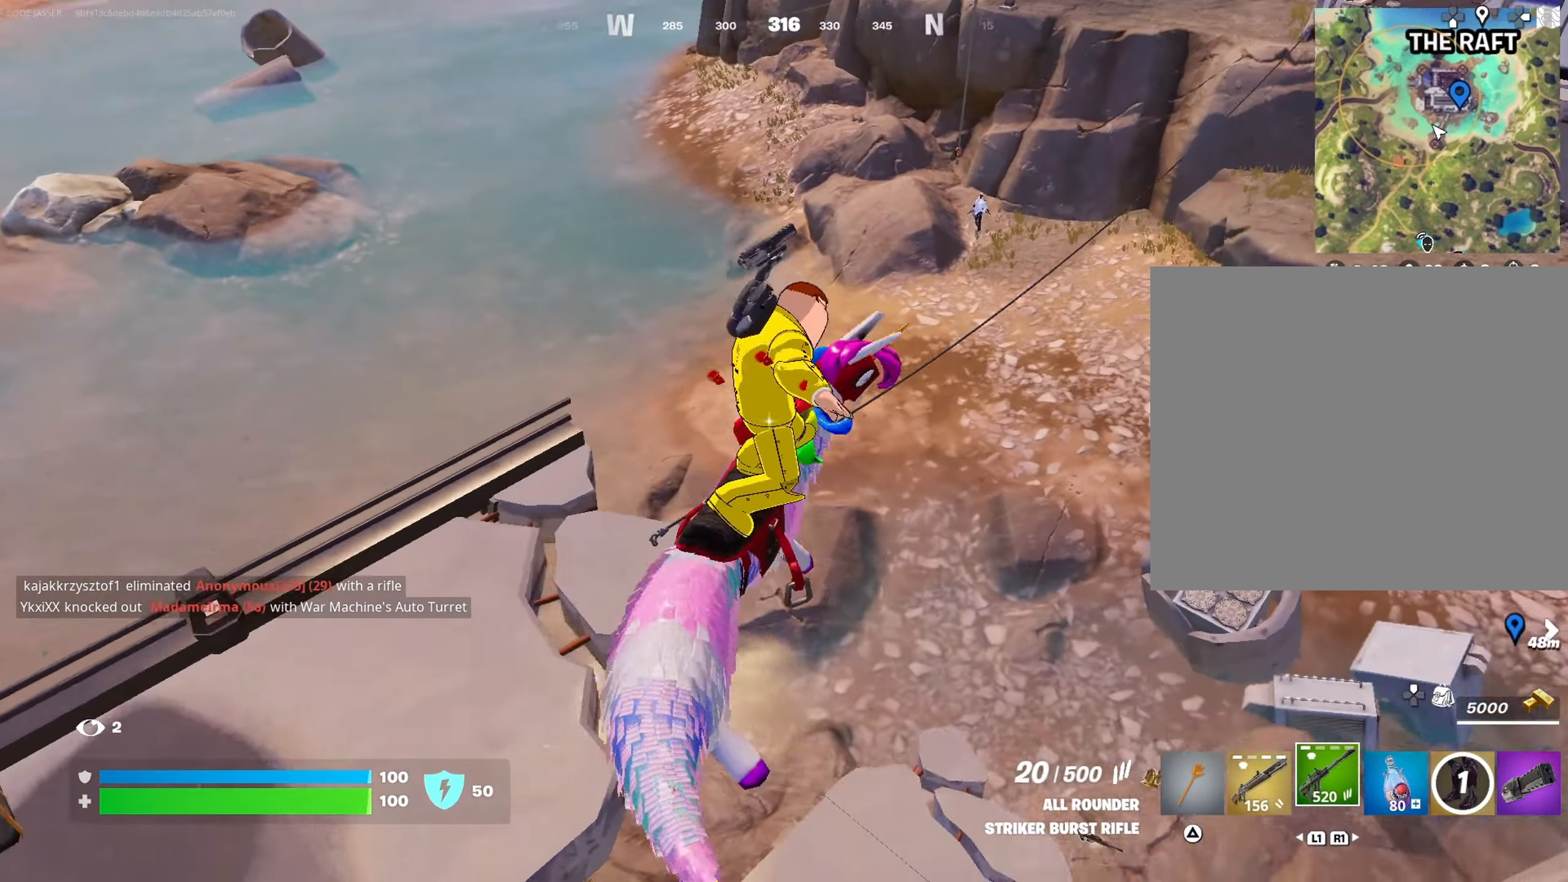
{"buttons": [], "left_stick": "center", "right_stick": "center", "events": [[17, "right_stick", "right"], [33, "right_stick", "center"], [50, "left_stick", "up-right"], [117, "right_stick", "up"], [333, "left_stick", "right"], [433, "right_stick", "center"], [500, "left_stick", "center"]]}
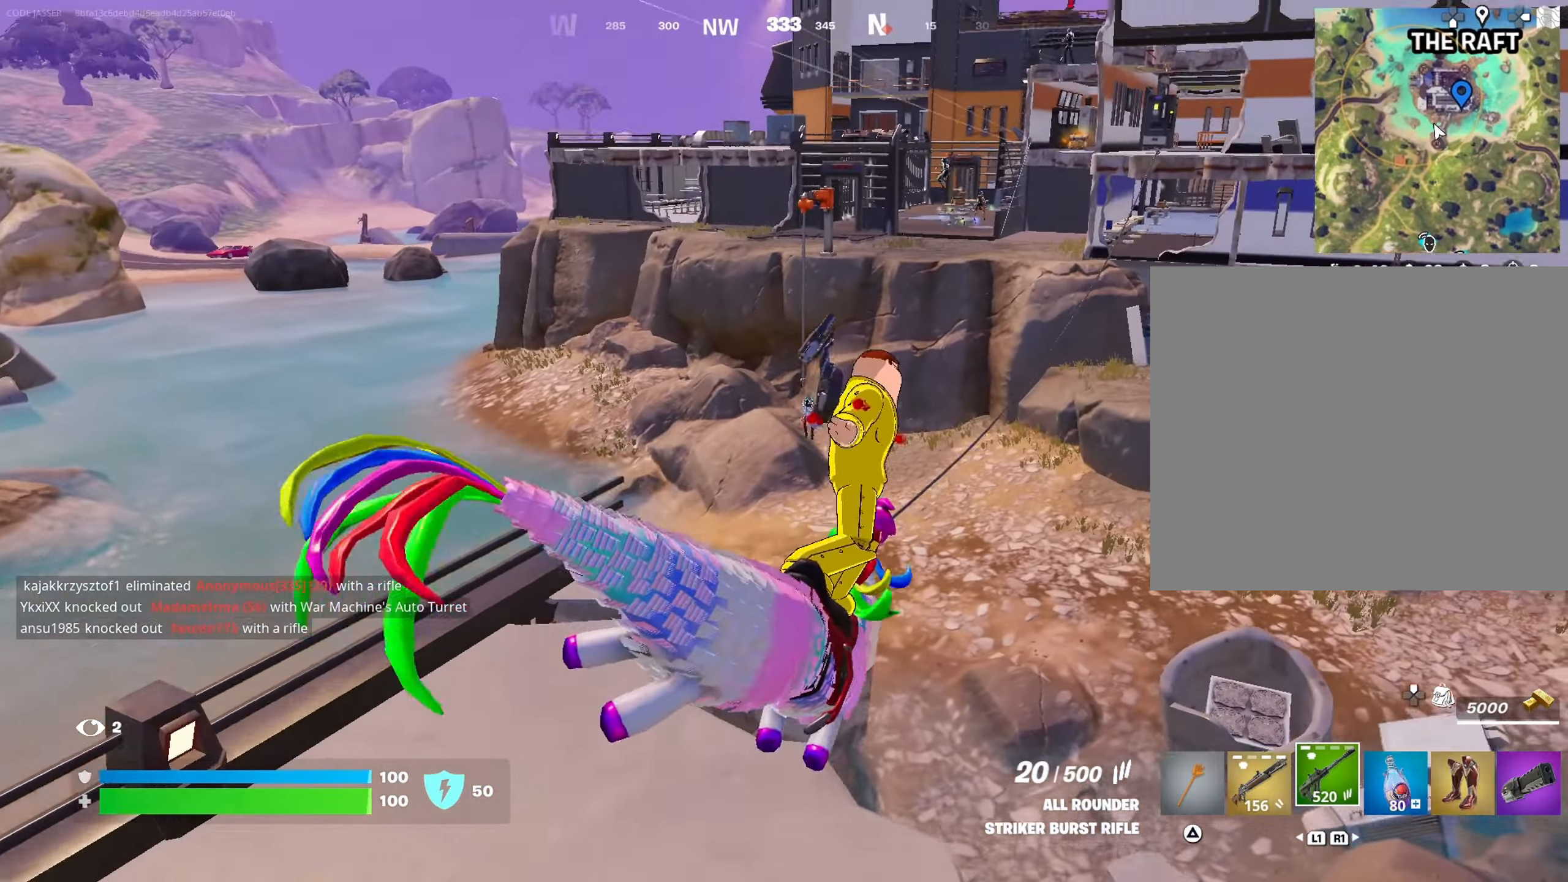
{"buttons": [], "left_stick": "up-left", "right_stick": "center", "events": [[33, "left_stick", "left"], [300, "left_stick", "up-left"]]}
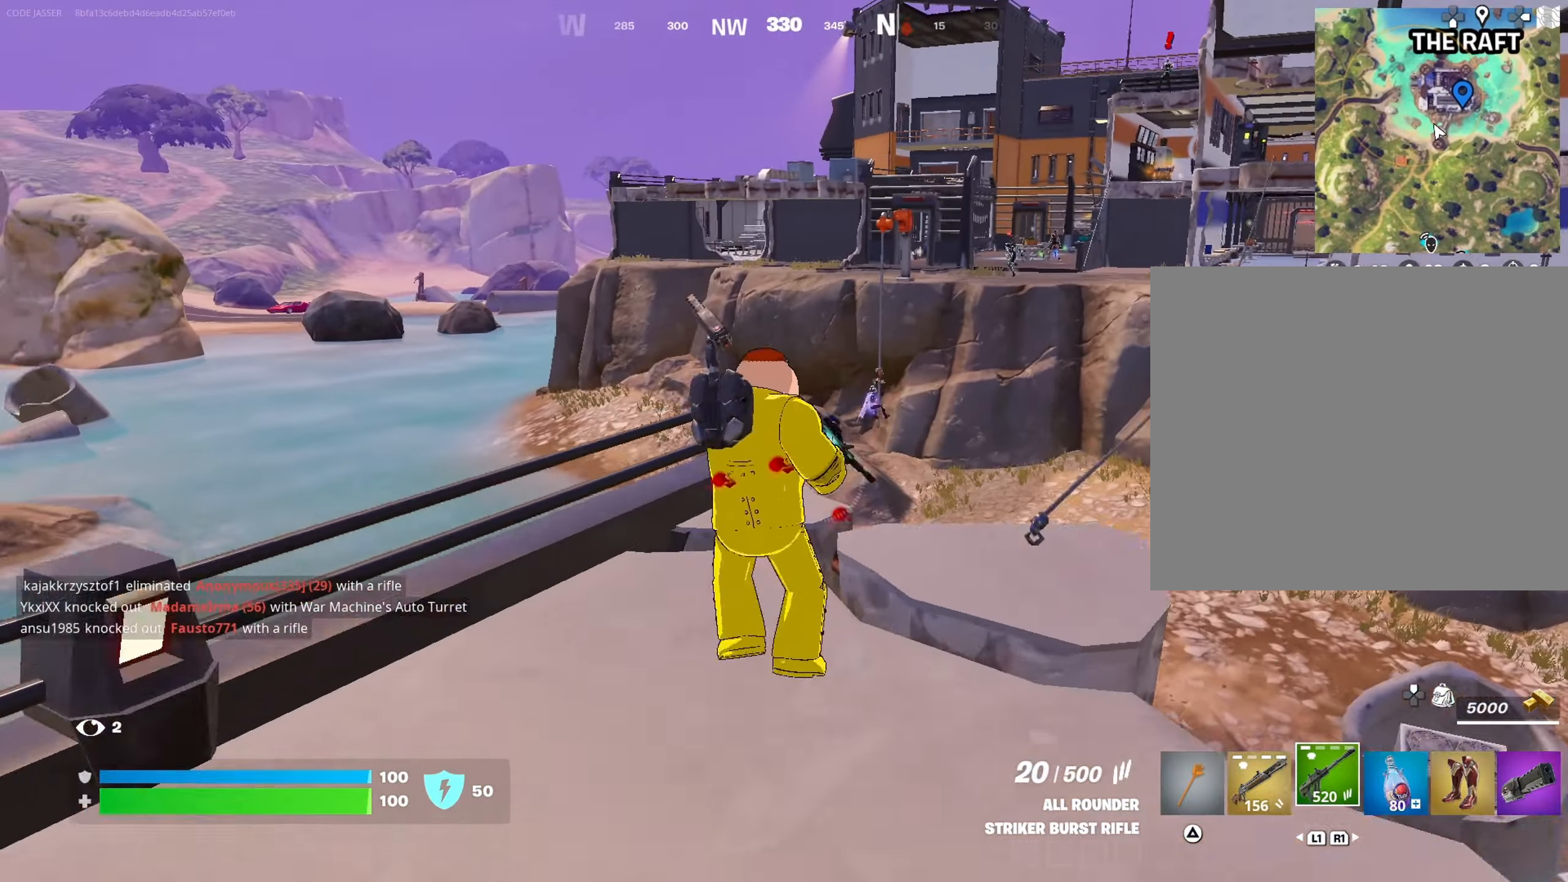
{"buttons": ["L2"], "left_stick": "down", "right_stick": "up", "events": [[33, "left_stick", "up-right"], [150, "L2", "down"], [150, "right_stick", "up-right"], [200, "right_stick", "center"], [233, "left_stick", "down-right"], [317, "left_stick", "down-left"], [333, "right_stick", "up"], [417, "left_stick", "down"]]}
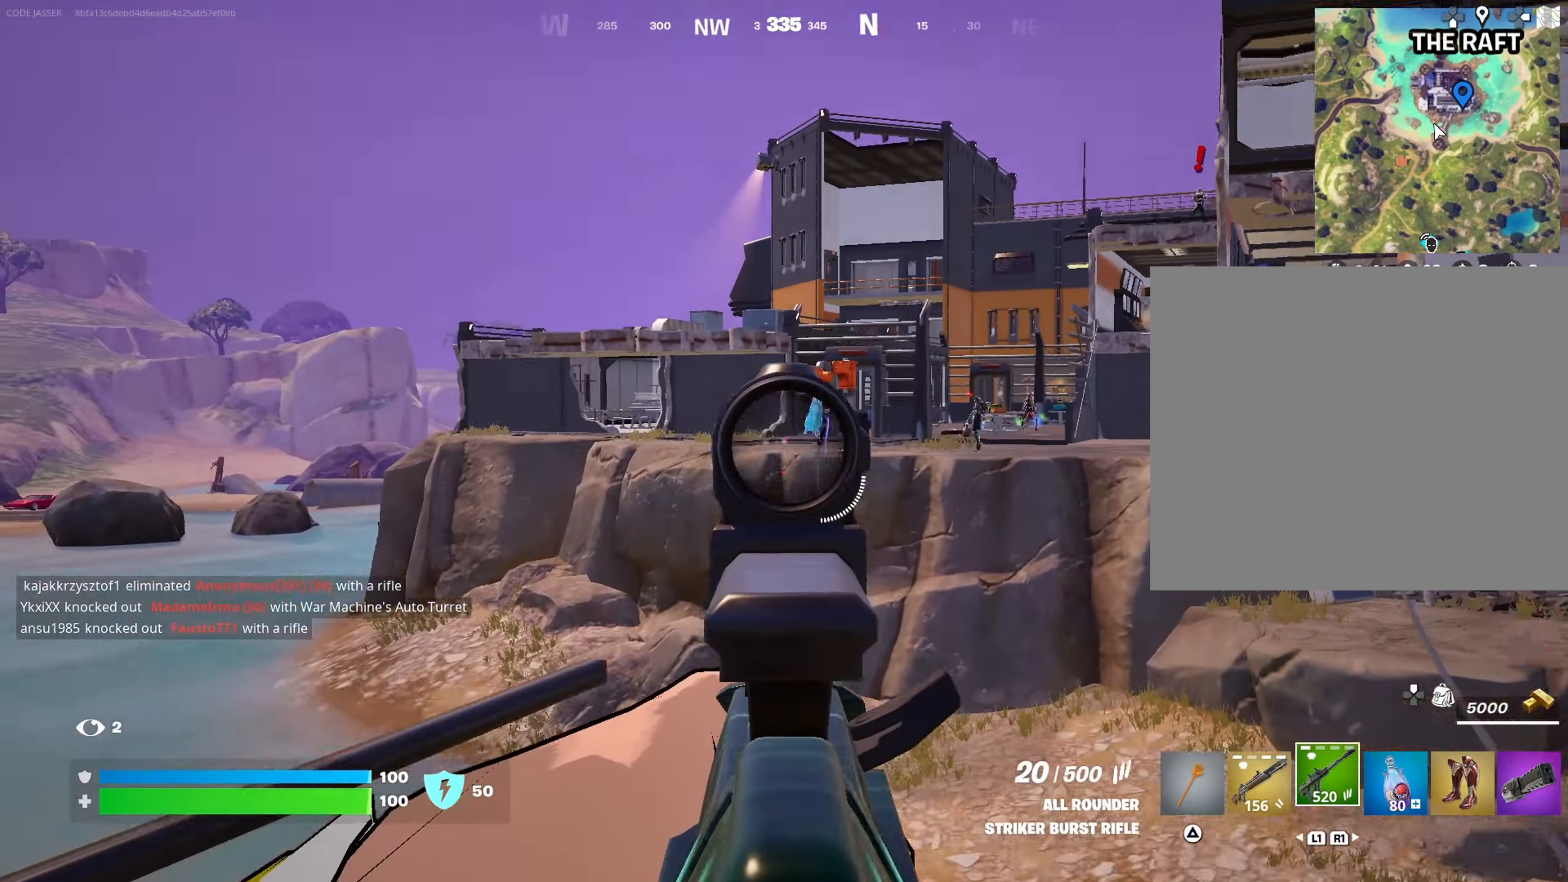
{"buttons": ["L2"], "left_stick": "center", "right_stick": "center", "events": [[133, "left_stick", "down-right"], [200, "right_stick", "up-right"], [350, "left_stick", "center"], [350, "right_stick", "center"]]}
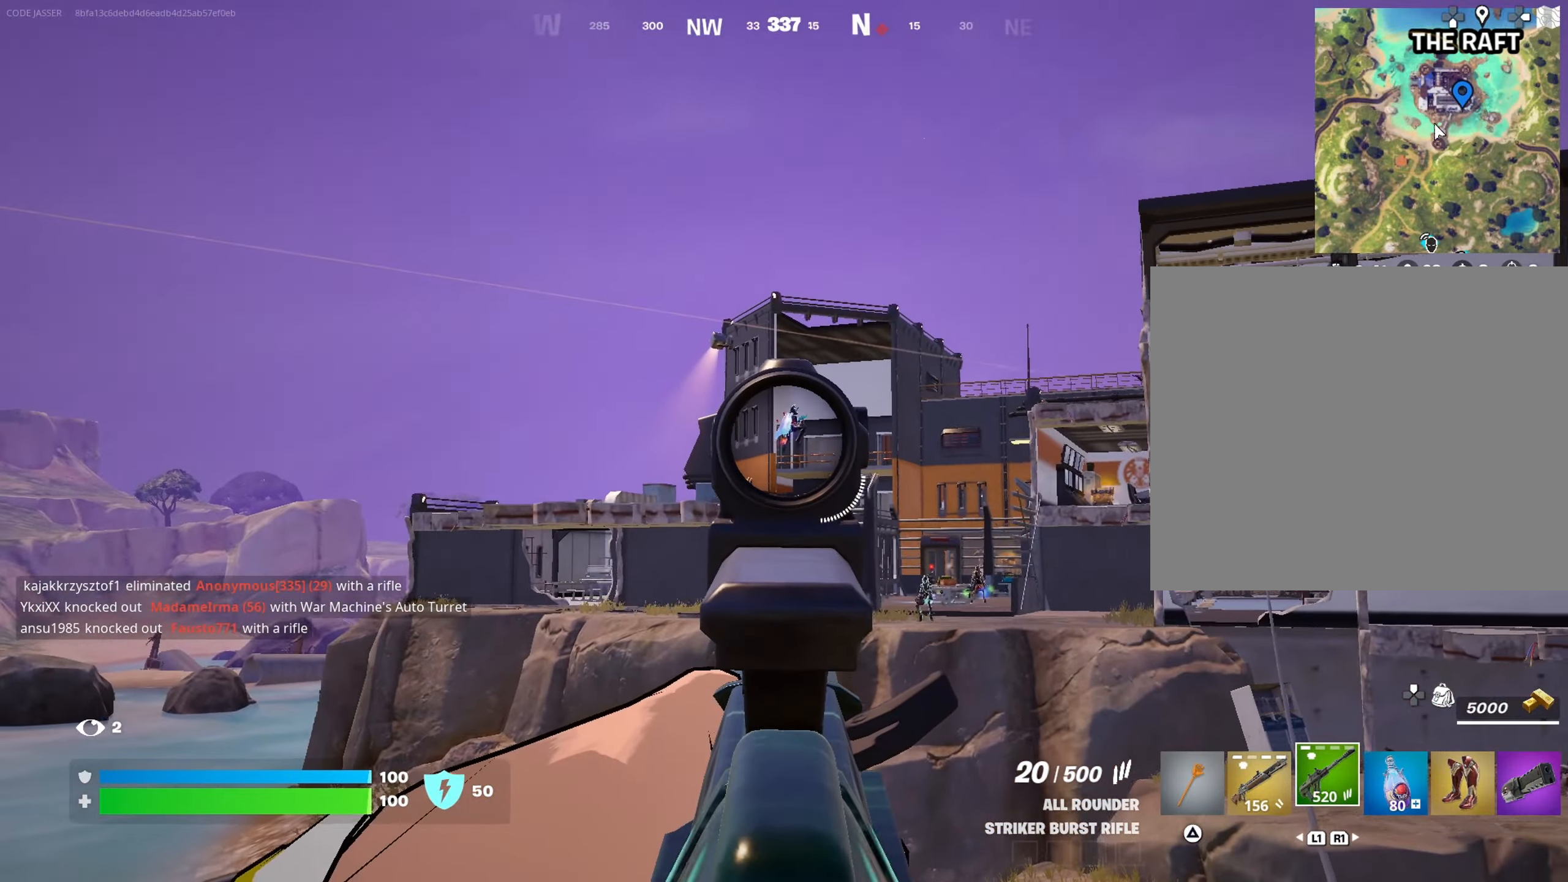
{"buttons": ["L2"], "left_stick": "up", "right_stick": "down", "events": [[33, "right_stick", "up-right"], [150, "R2", "down"], [183, "right_stick", "down"], [317, "R2", "up"], [467, "left_stick", "up"]]}
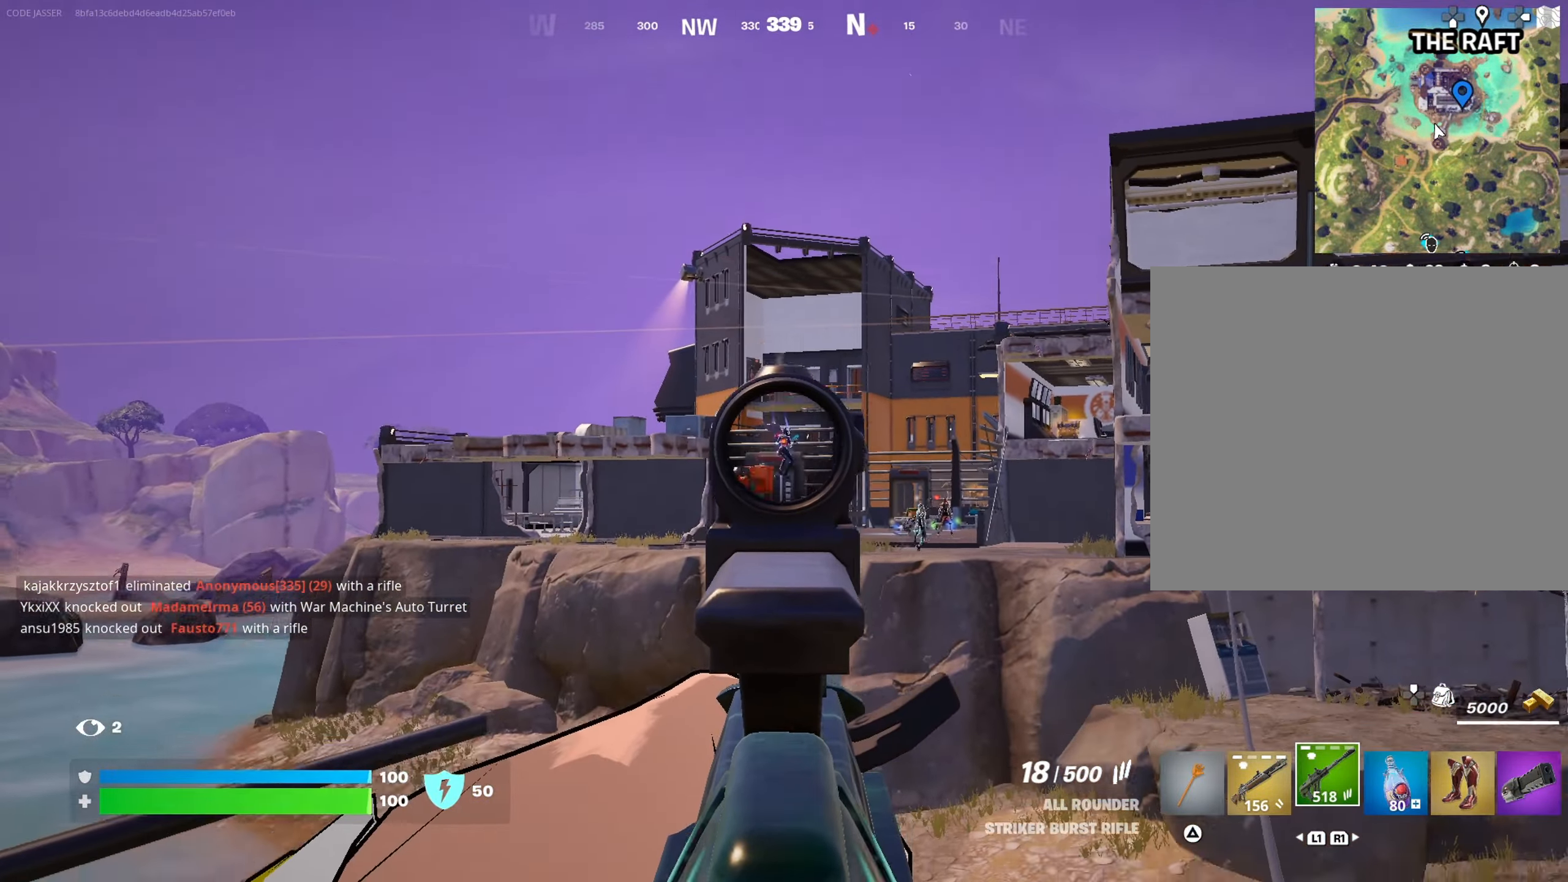
{"buttons": ["L2"], "left_stick": "center", "right_stick": "center", "events": [[83, "R2", "down"], [117, "left_stick", "center"], [117, "right_stick", "center"], [167, "left_stick", "down-left"], [217, "R2", "up"], [283, "left_stick", "down-right"], [383, "left_stick", "center"]]}
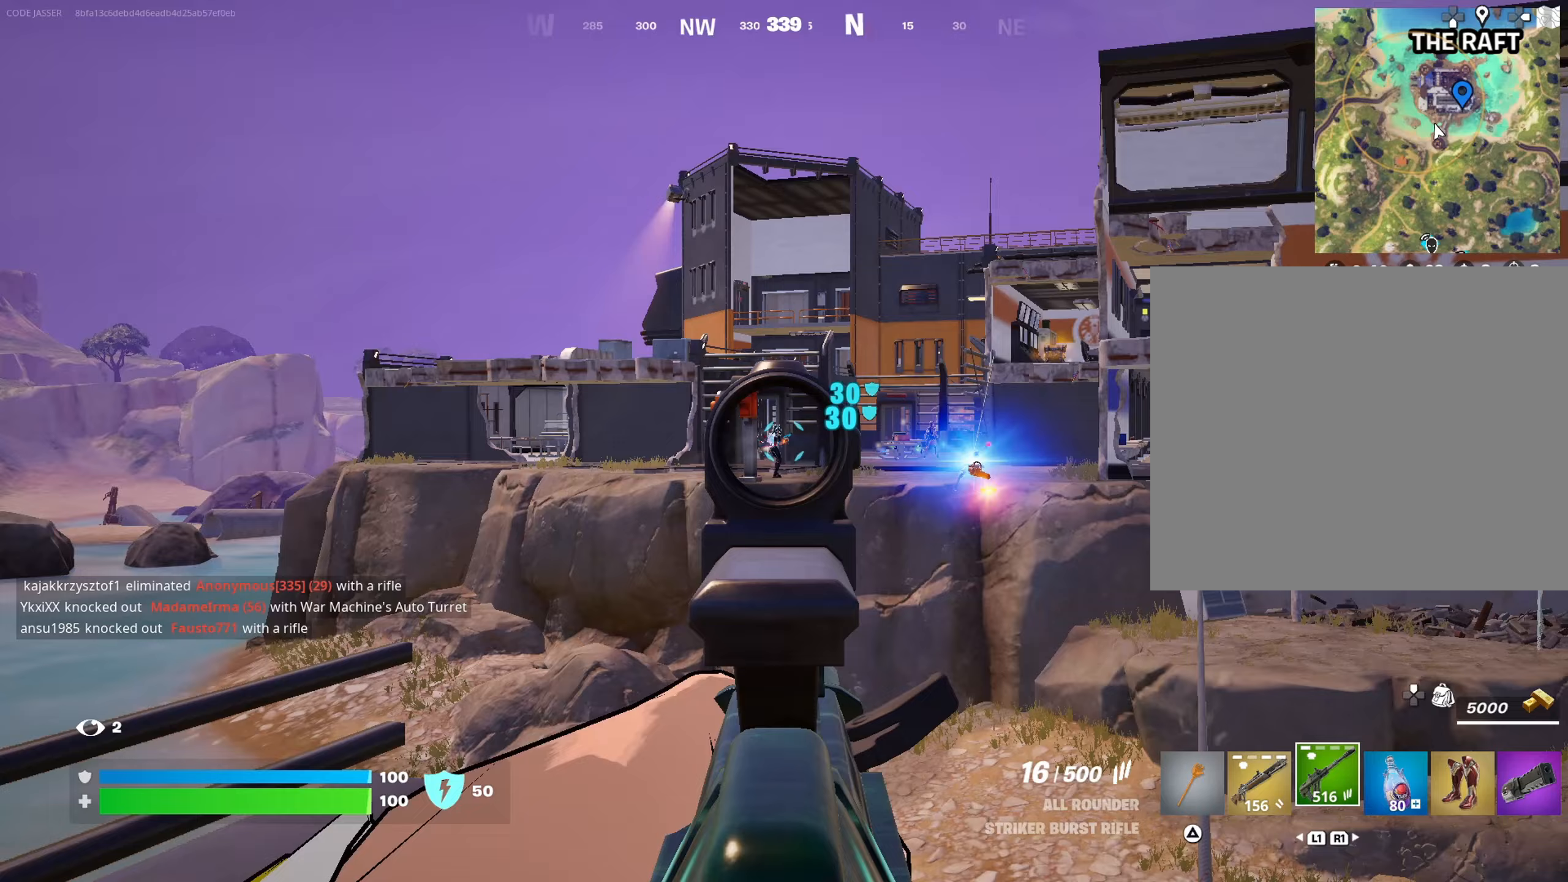
{"buttons": ["L2"], "left_stick": "right", "right_stick": "center", "events": [[50, "left_stick", "left"], [150, "R2", "down"], [183, "left_stick", "right"], [267, "left_stick", "center"], [283, "R2", "up"], [400, "left_stick", "right"]]}
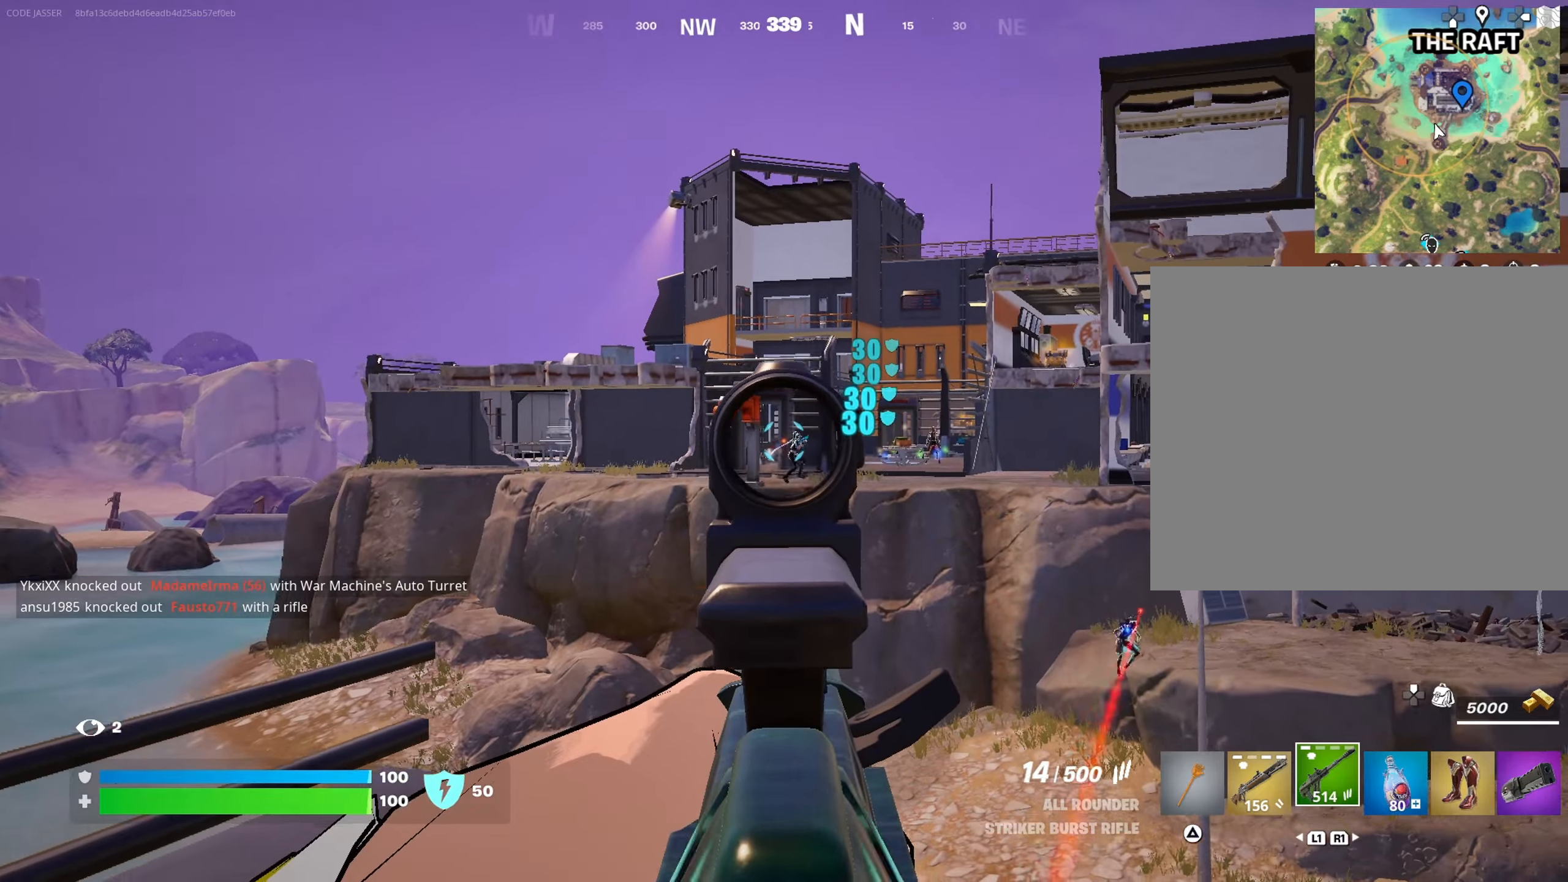
{"buttons": ["L2"], "left_stick": "down", "right_stick": "left", "events": [[50, "right_stick", "right"], [100, "R2", "down"], [117, "right_stick", "center"], [133, "left_stick", "down"], [217, "right_stick", "right"], [250, "R2", "up"], [267, "right_stick", "center"], [500, "right_stick", "left"]]}
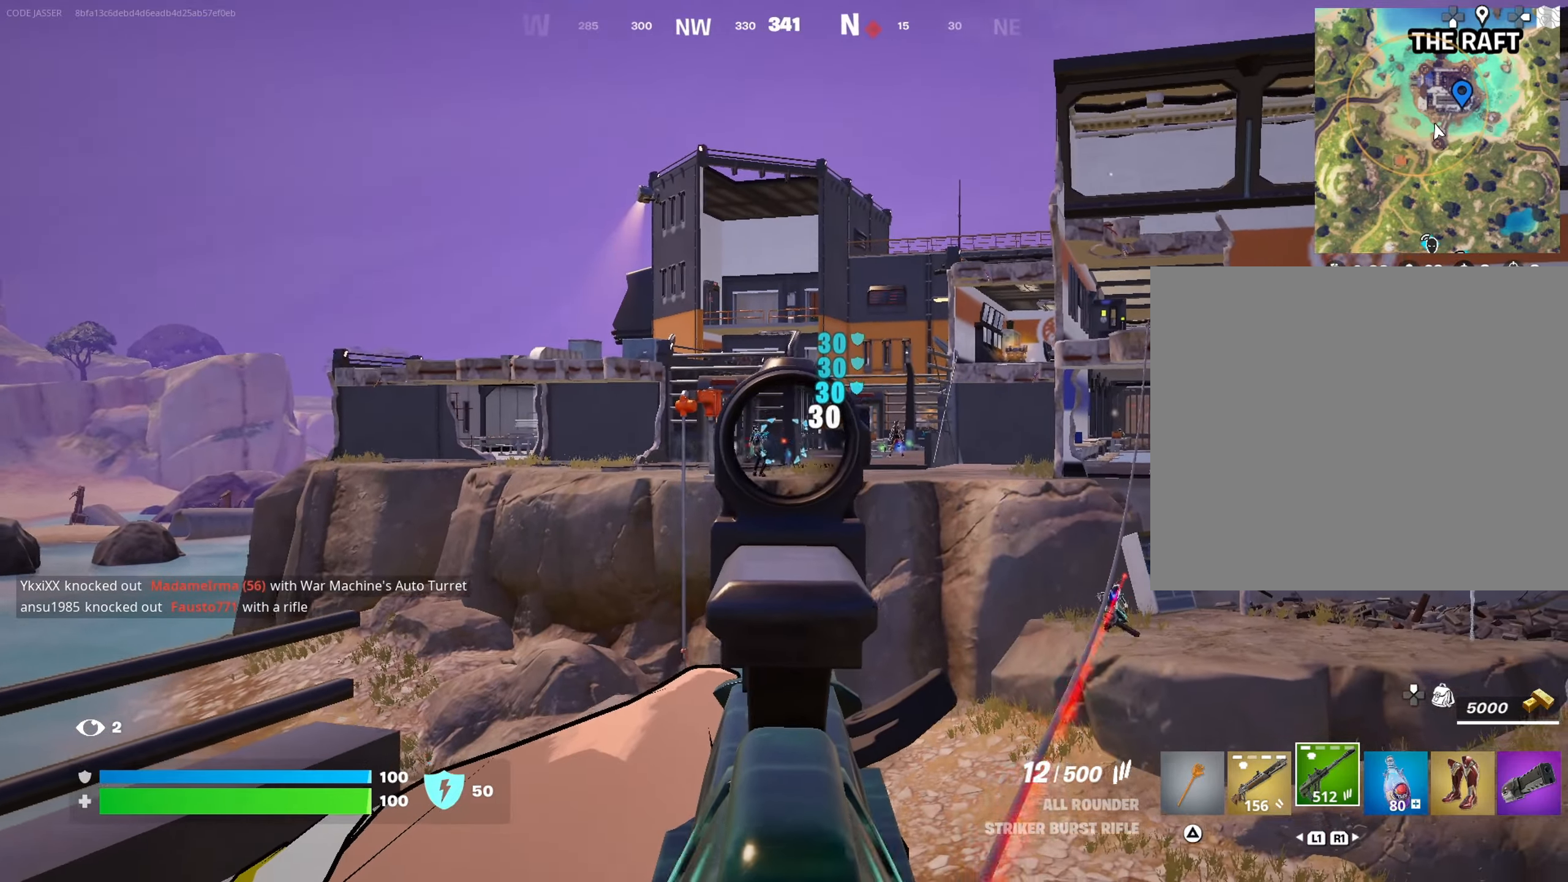
{"buttons": ["L2", "R2"], "left_stick": "down-left", "right_stick": "right", "events": [[17, "left_stick", "down-left"], [100, "R2", "down"], [150, "right_stick", "center"], [383, "right_stick", "right"]]}
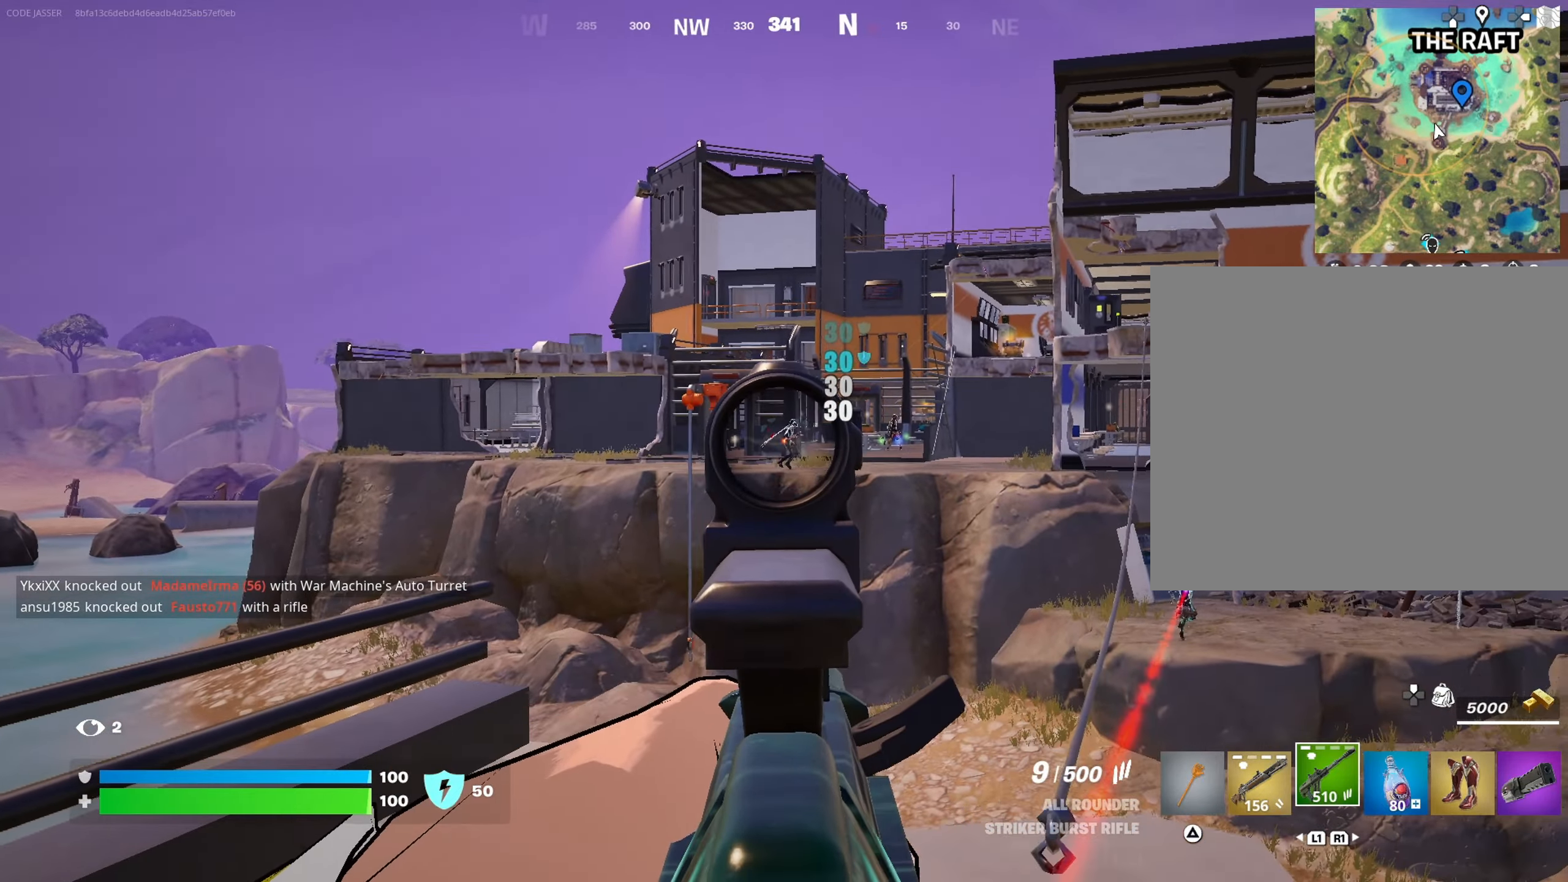
{"buttons": ["L2", "R2"], "left_stick": "right", "right_stick": "center", "events": [[183, "right_stick", "center"], [300, "left_stick", "down-right"], [300, "right_stick", "right"], [383, "left_stick", "right"], [467, "right_stick", "center"]]}